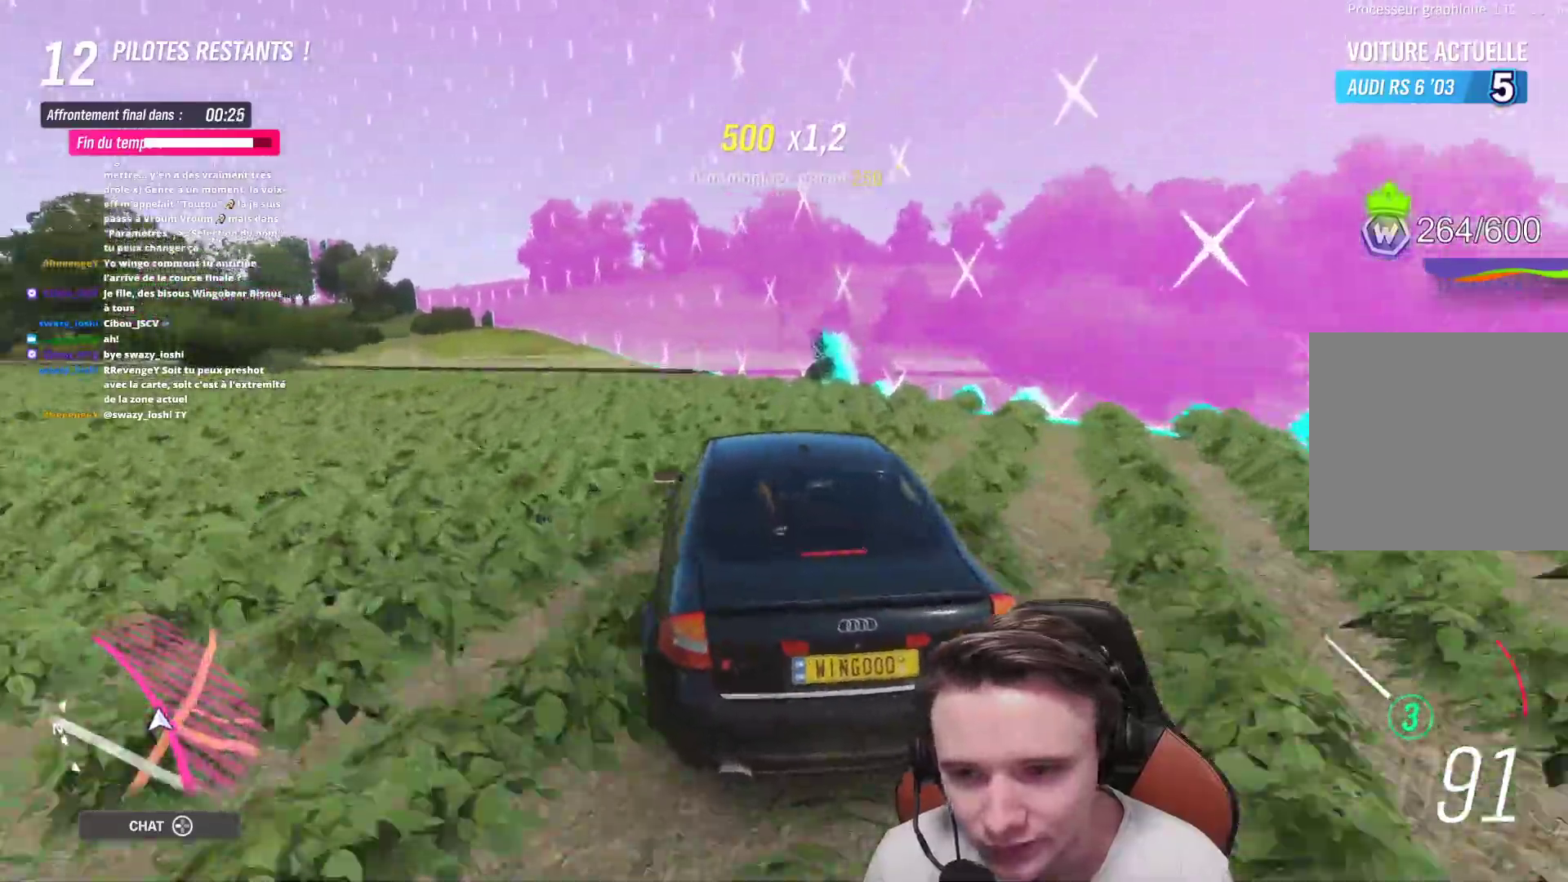
Gameplay with a controller (Xbox layout); each line is a JSON object with the inputs held at the frame after it. "events" lists button and stick changes between this image and that frame as [ms after this image, input, new state], when the widget could be followed in between. Not read: L3.
{"buttons": [], "left_stick": "up-left", "right_stick": "center", "events": []}
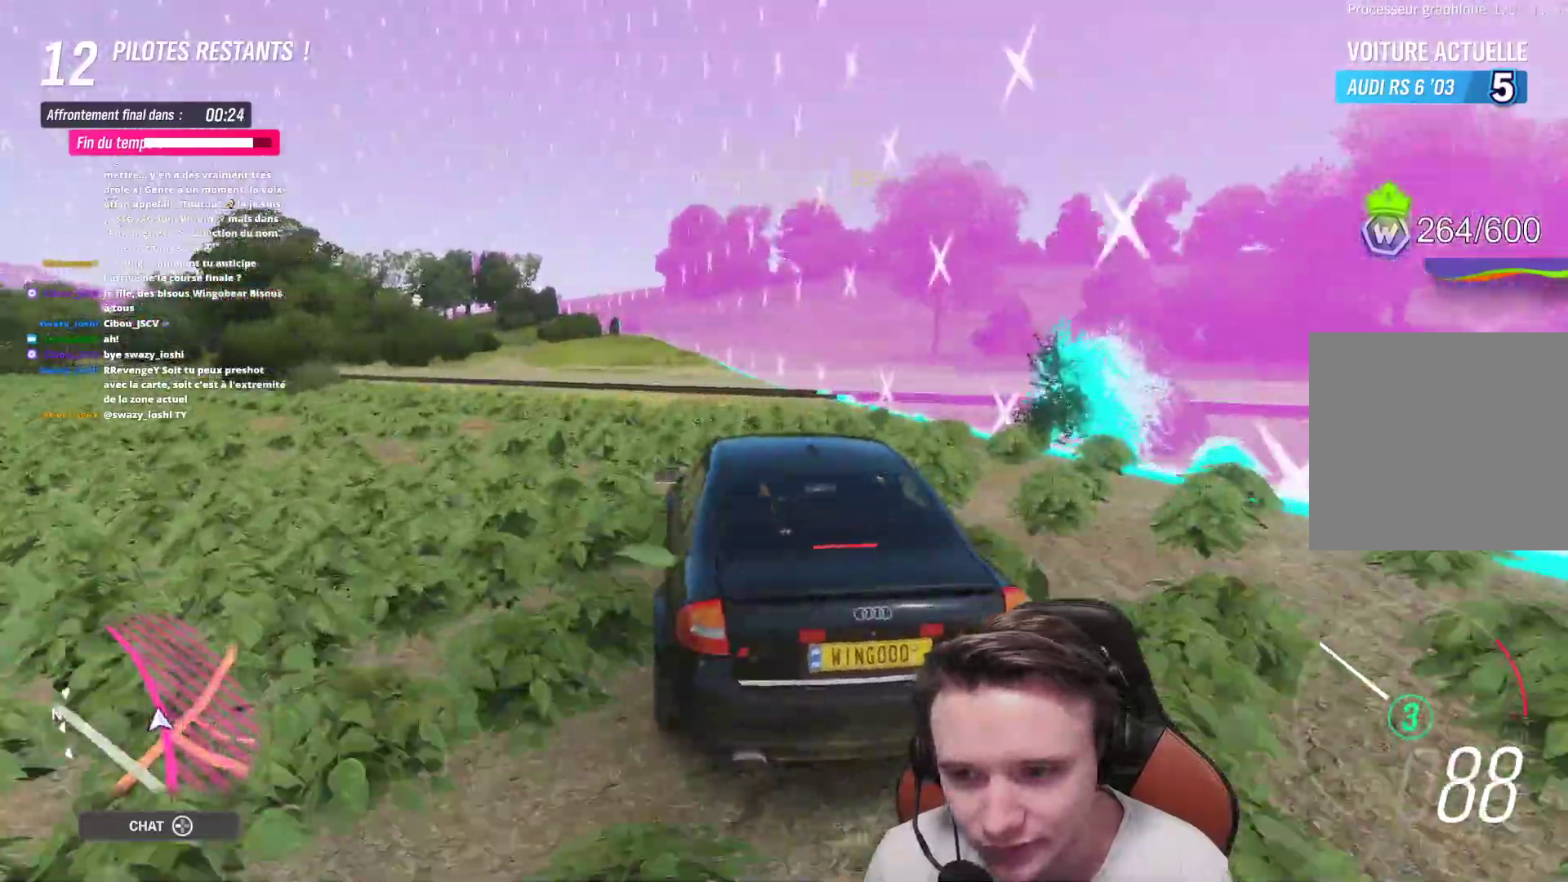
{"buttons": [], "left_stick": "up-left", "right_stick": "center", "events": []}
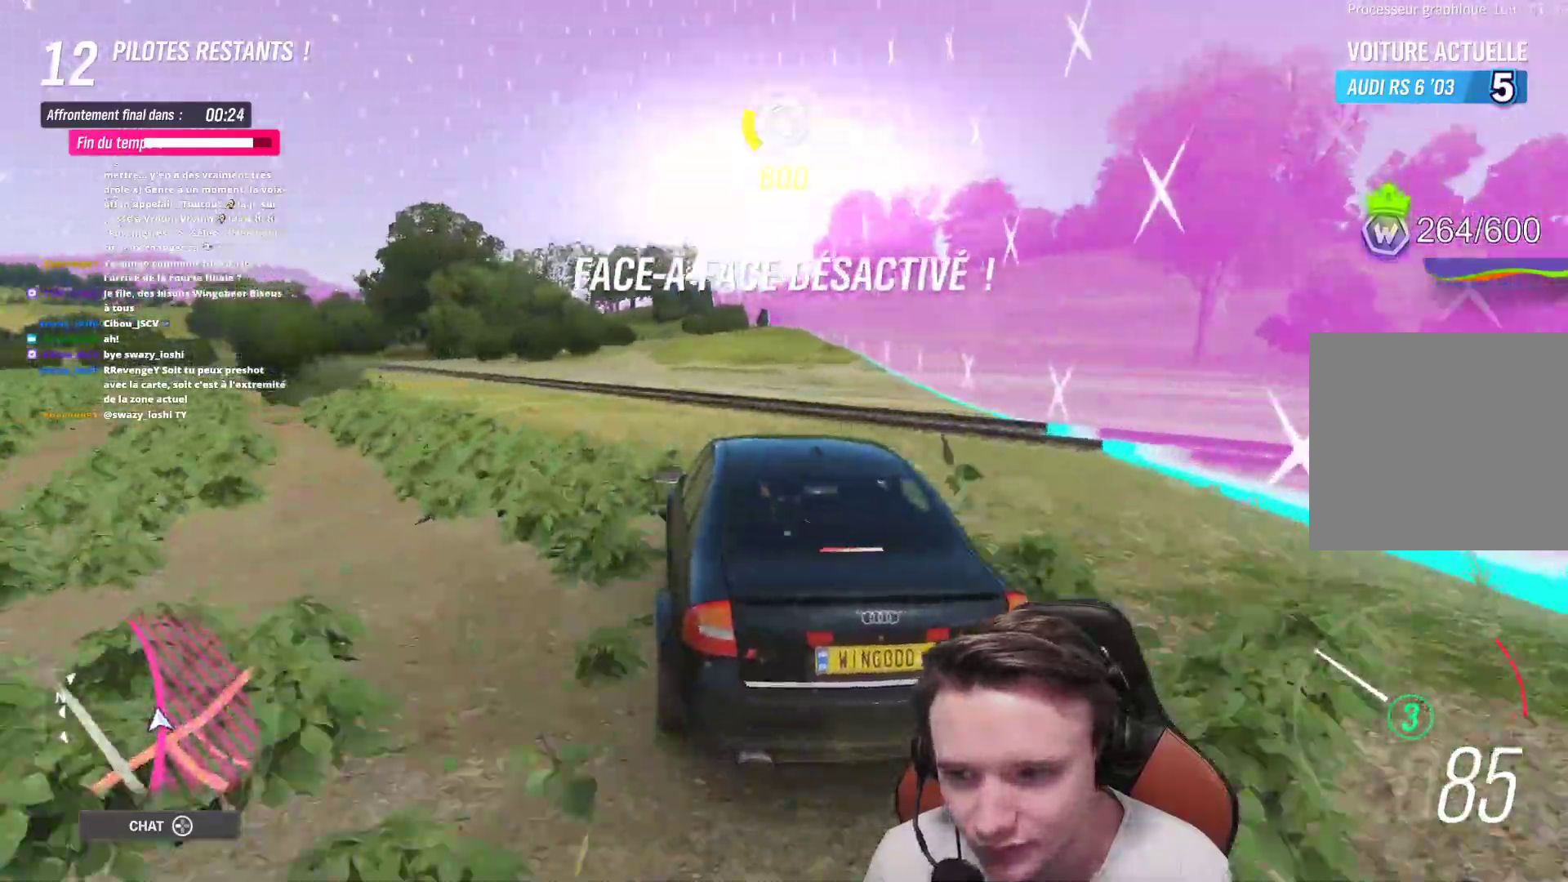
{"buttons": ["R2"], "left_stick": "up-left", "right_stick": "center", "events": [[217, "R2", "down"]]}
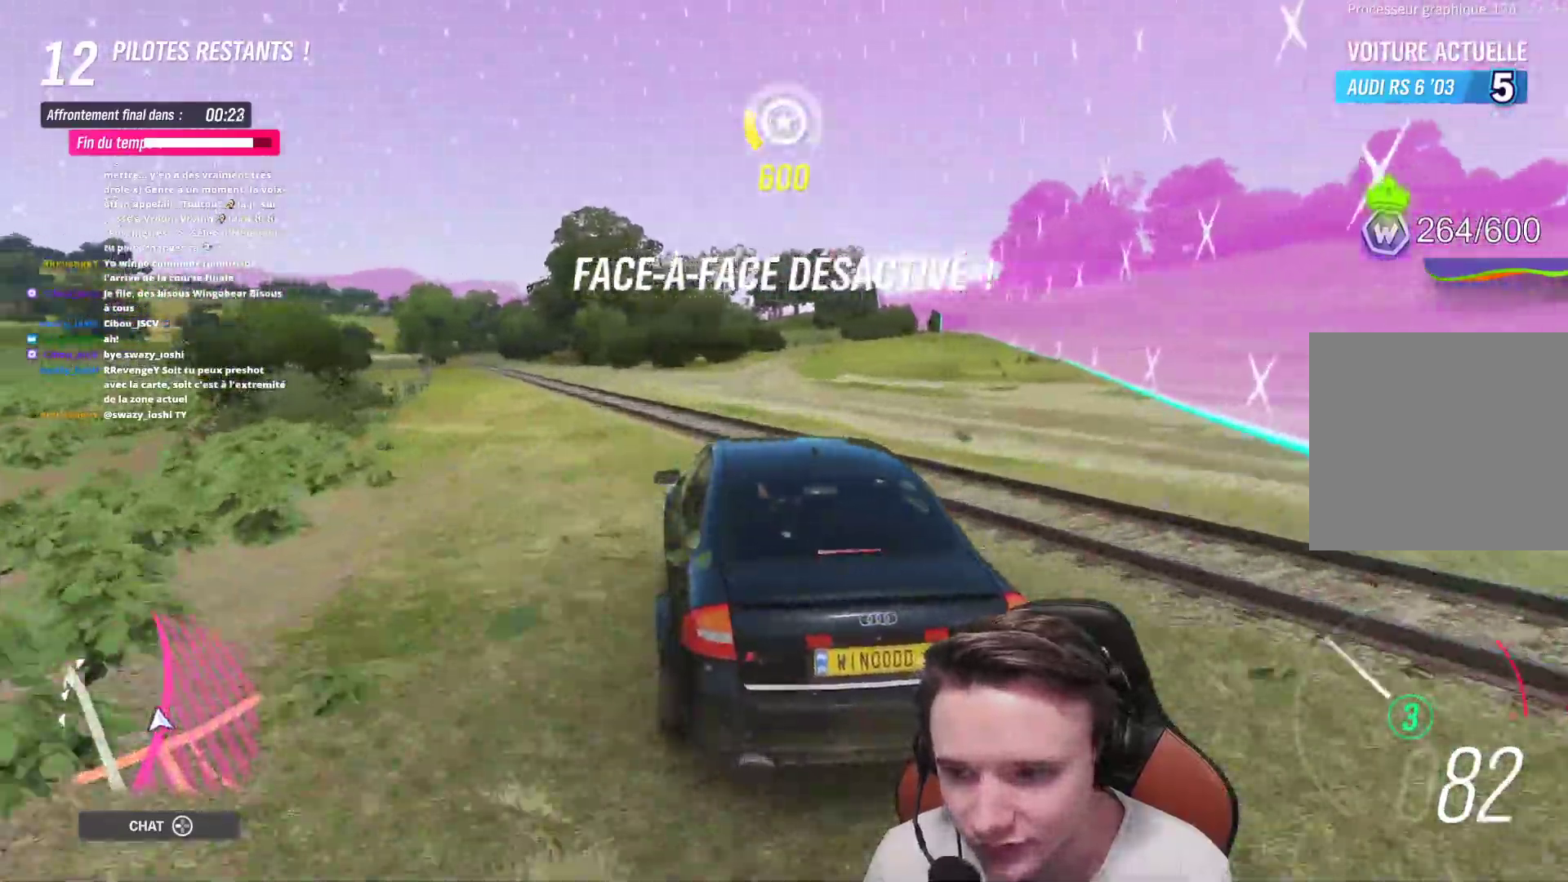
{"buttons": ["R2"], "left_stick": "up-left", "right_stick": "center", "events": []}
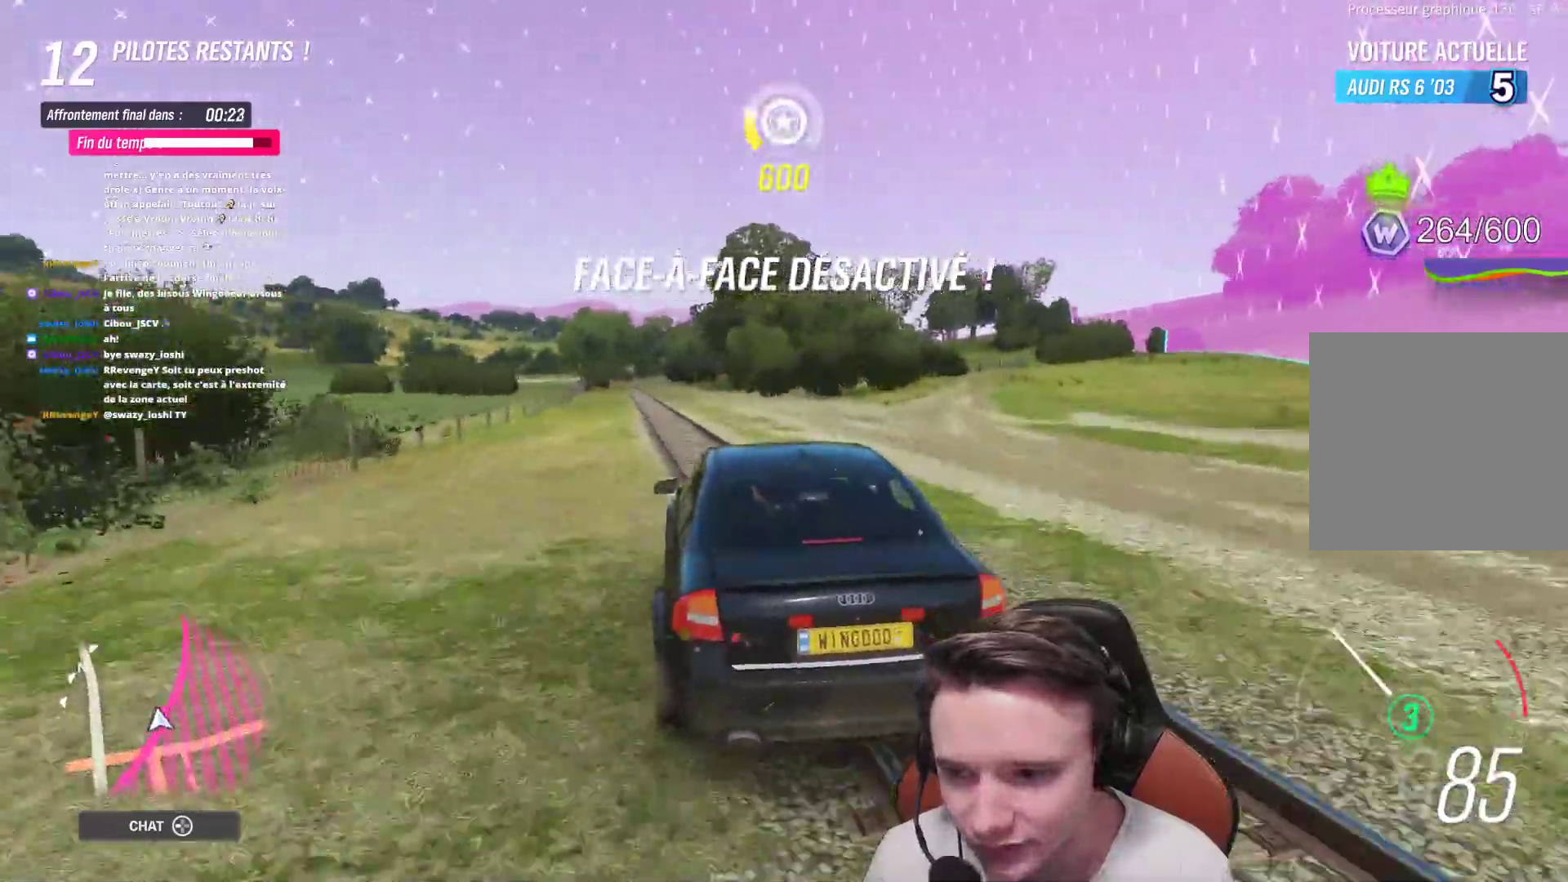
{"buttons": ["R2"], "left_stick": "up-left", "right_stick": "center", "events": []}
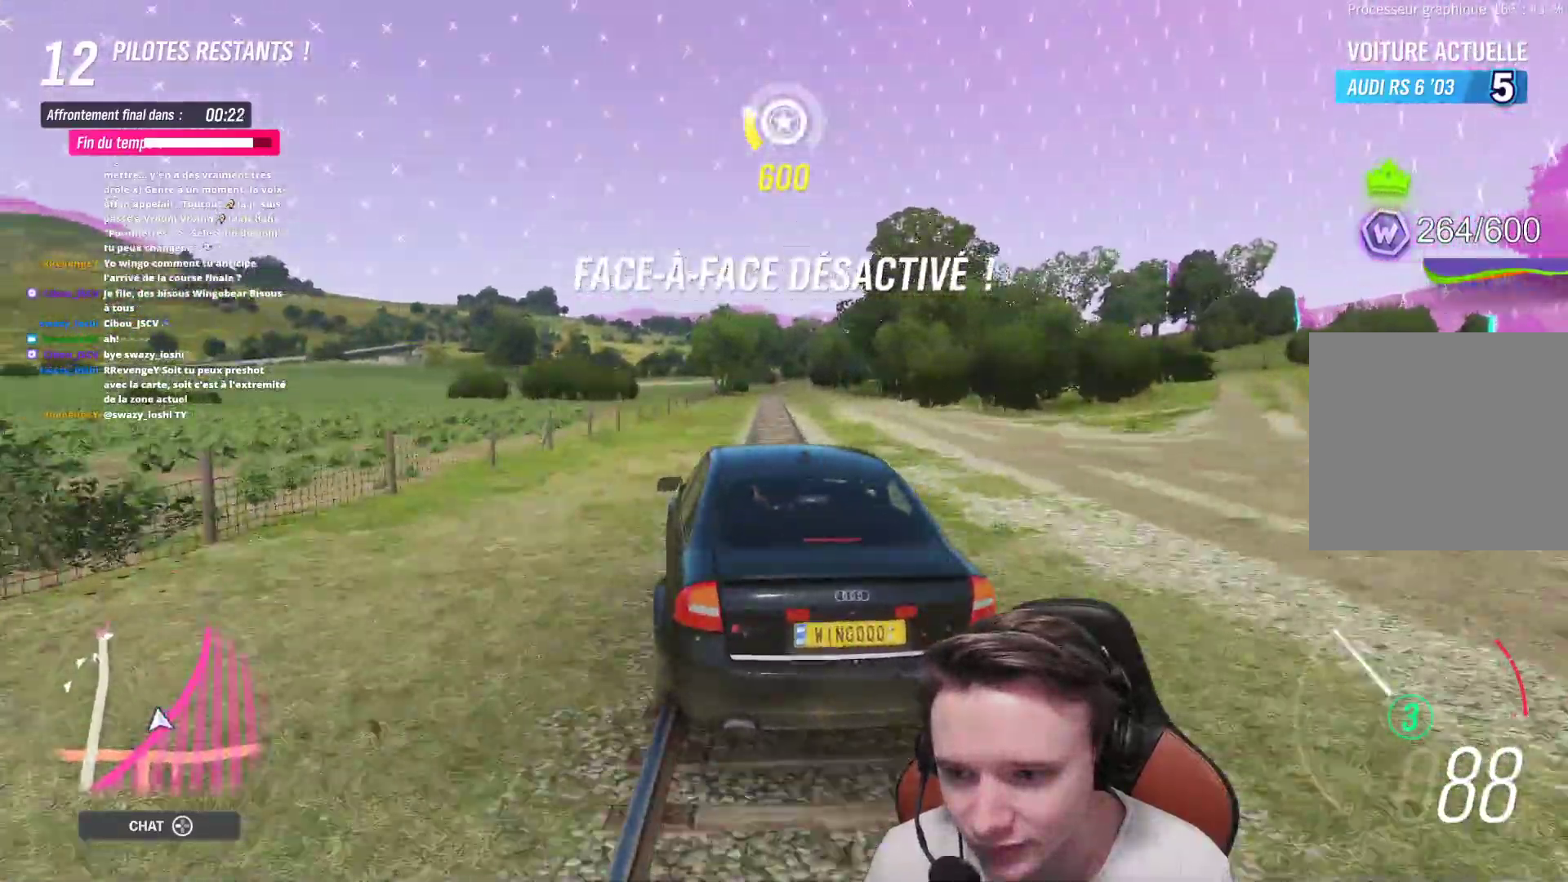
{"buttons": ["R2"], "left_stick": "up-left", "right_stick": "center", "events": []}
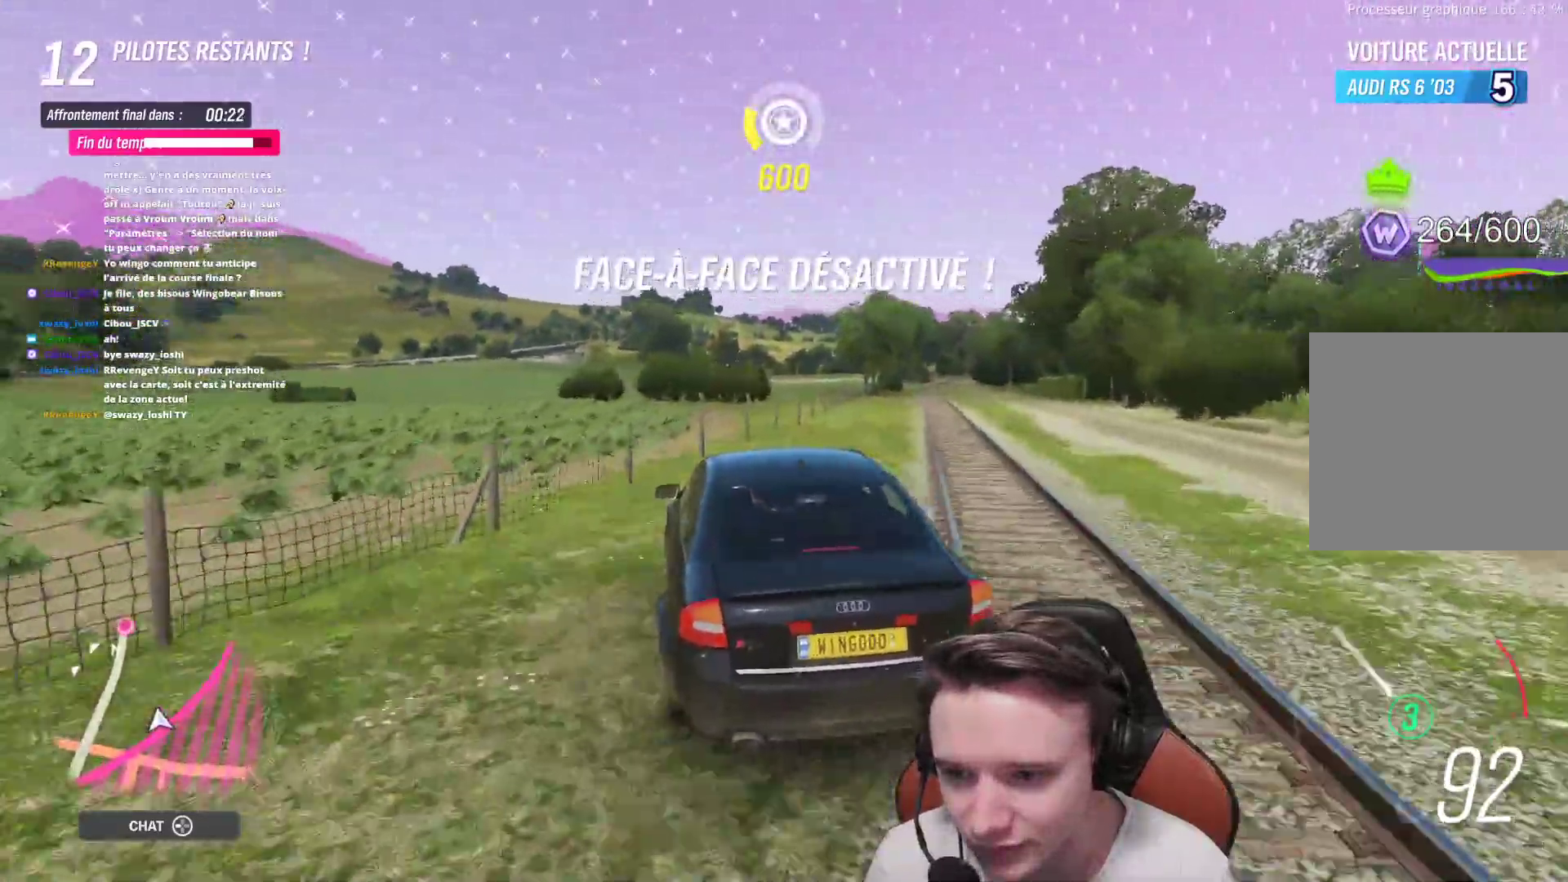
{"buttons": ["R2"], "left_stick": "right", "right_stick": "center", "events": [[433, "left_stick", "center"], [500, "left_stick", "right"]]}
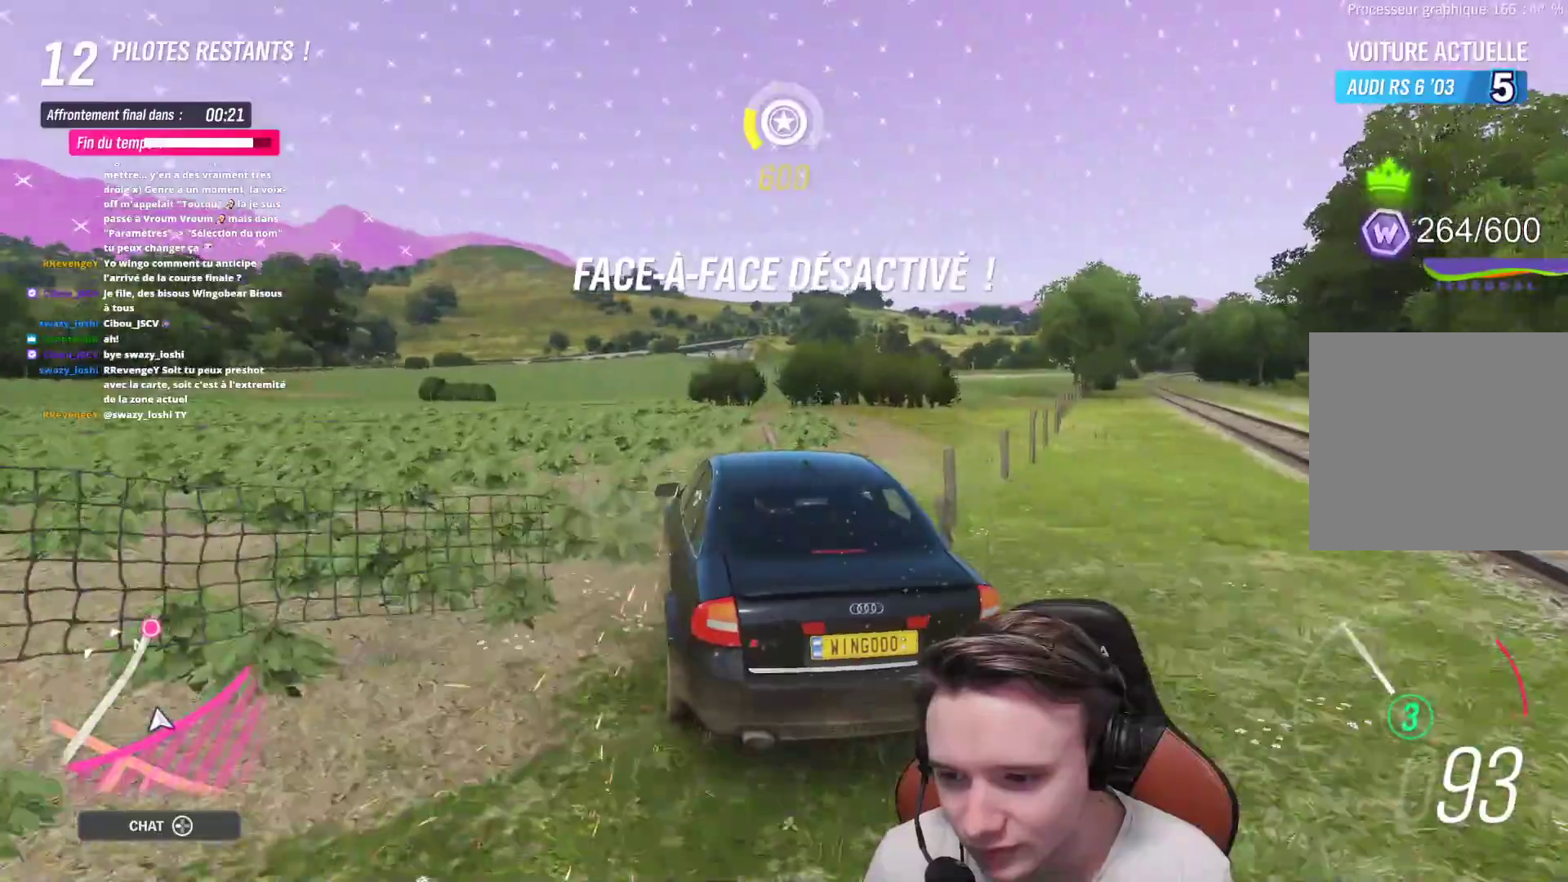
{"buttons": ["R2"], "left_stick": "up-left", "right_stick": "center", "events": [[183, "left_stick", "up-left"]]}
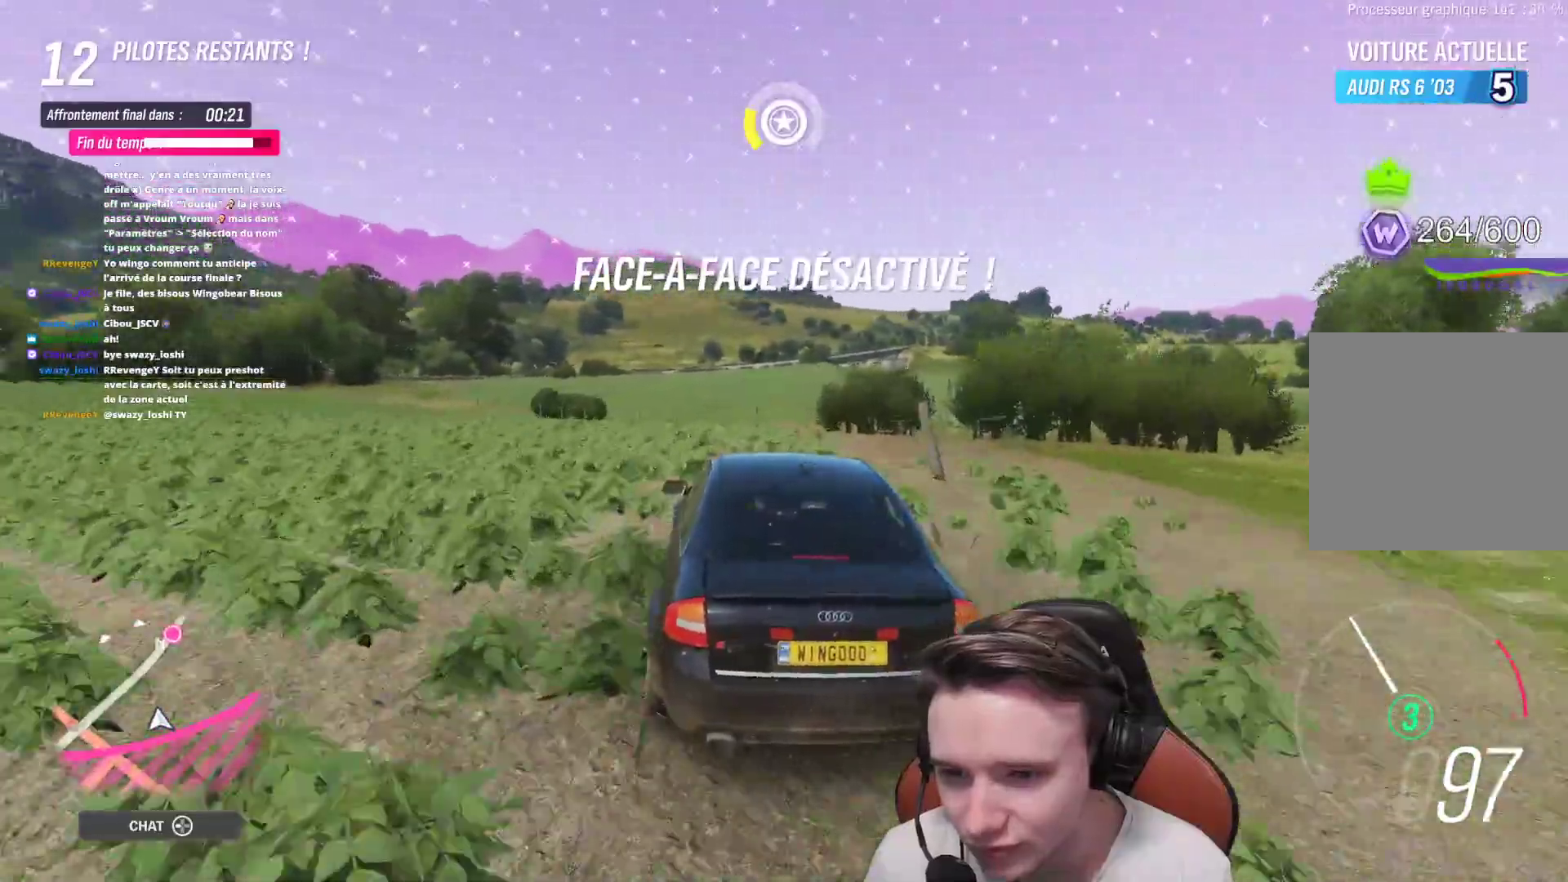
{"buttons": ["R2"], "left_stick": "center", "right_stick": "center", "events": [[167, "left_stick", "center"]]}
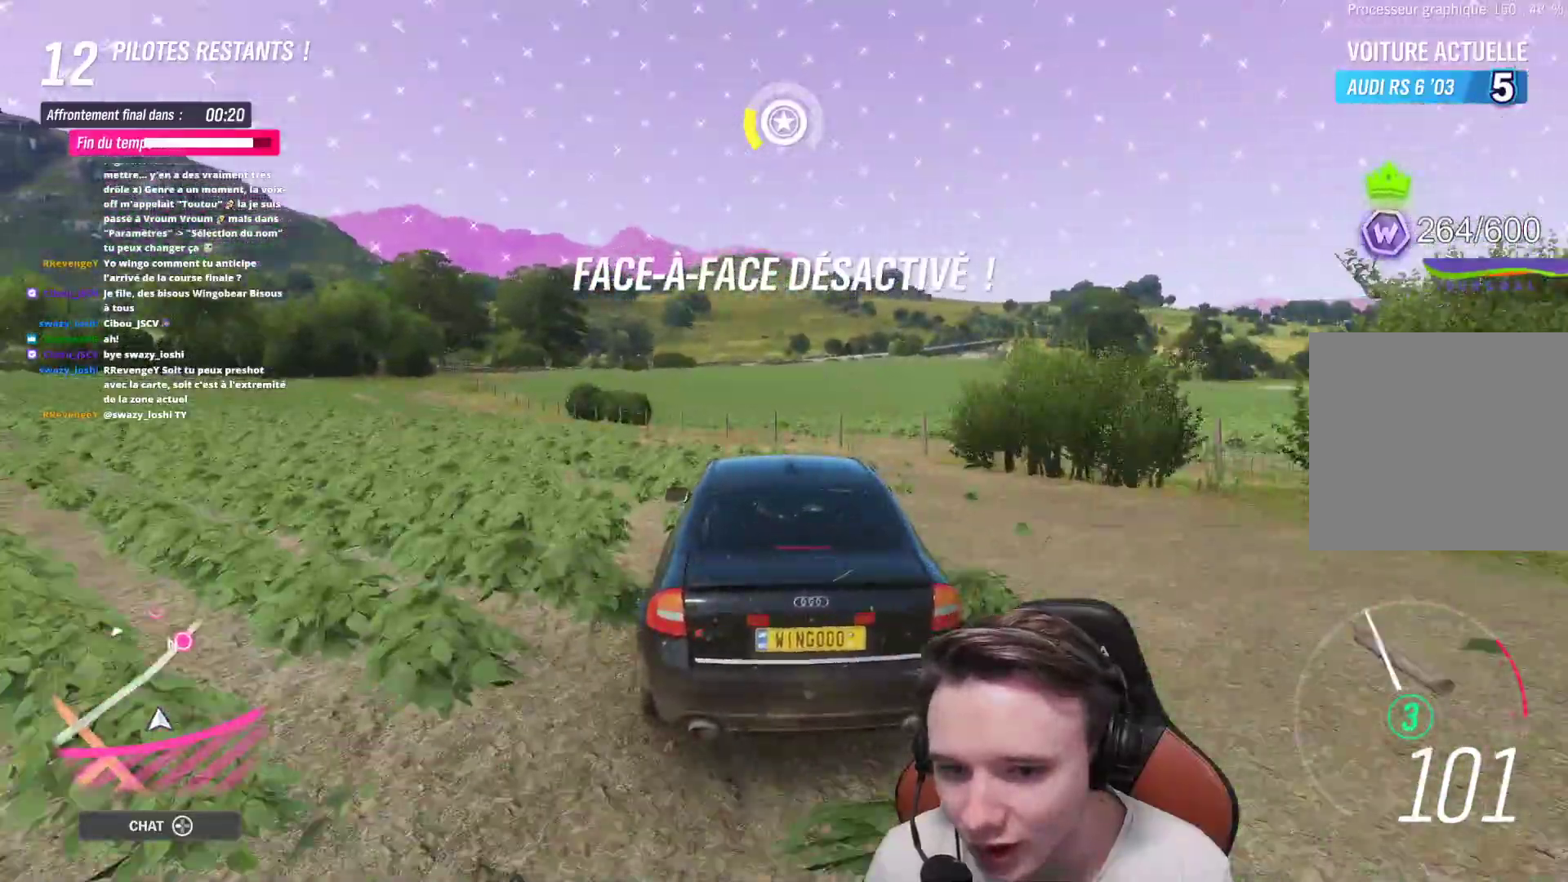
{"buttons": ["R2"], "left_stick": "center", "right_stick": "center", "events": [[17, "left_stick", "up-left"], [250, "left_stick", "center"]]}
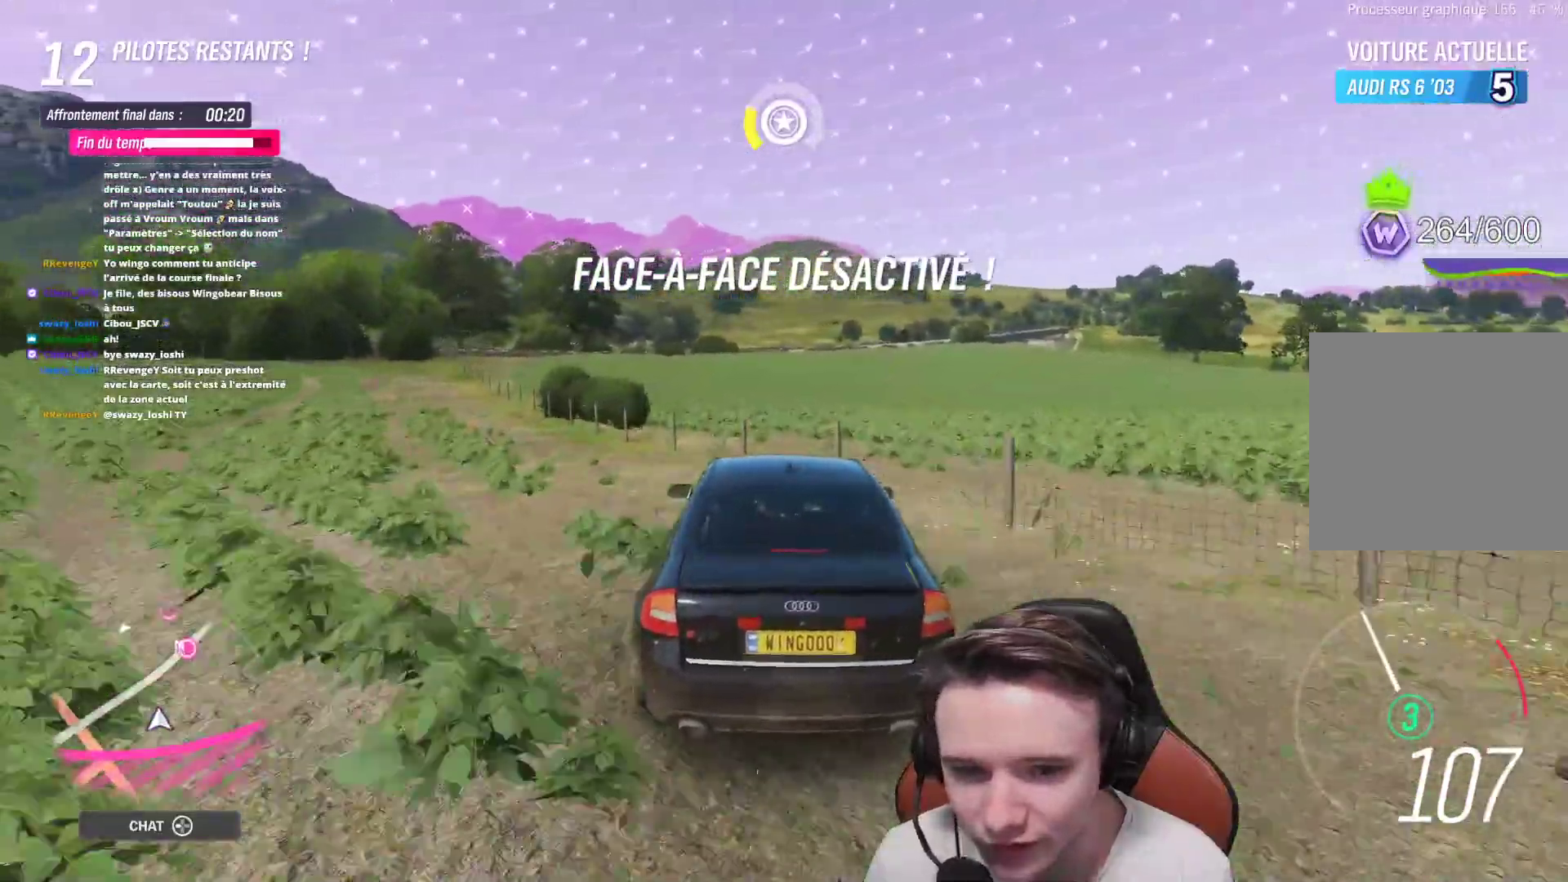
{"buttons": ["R2"], "left_stick": "center", "right_stick": "center", "events": []}
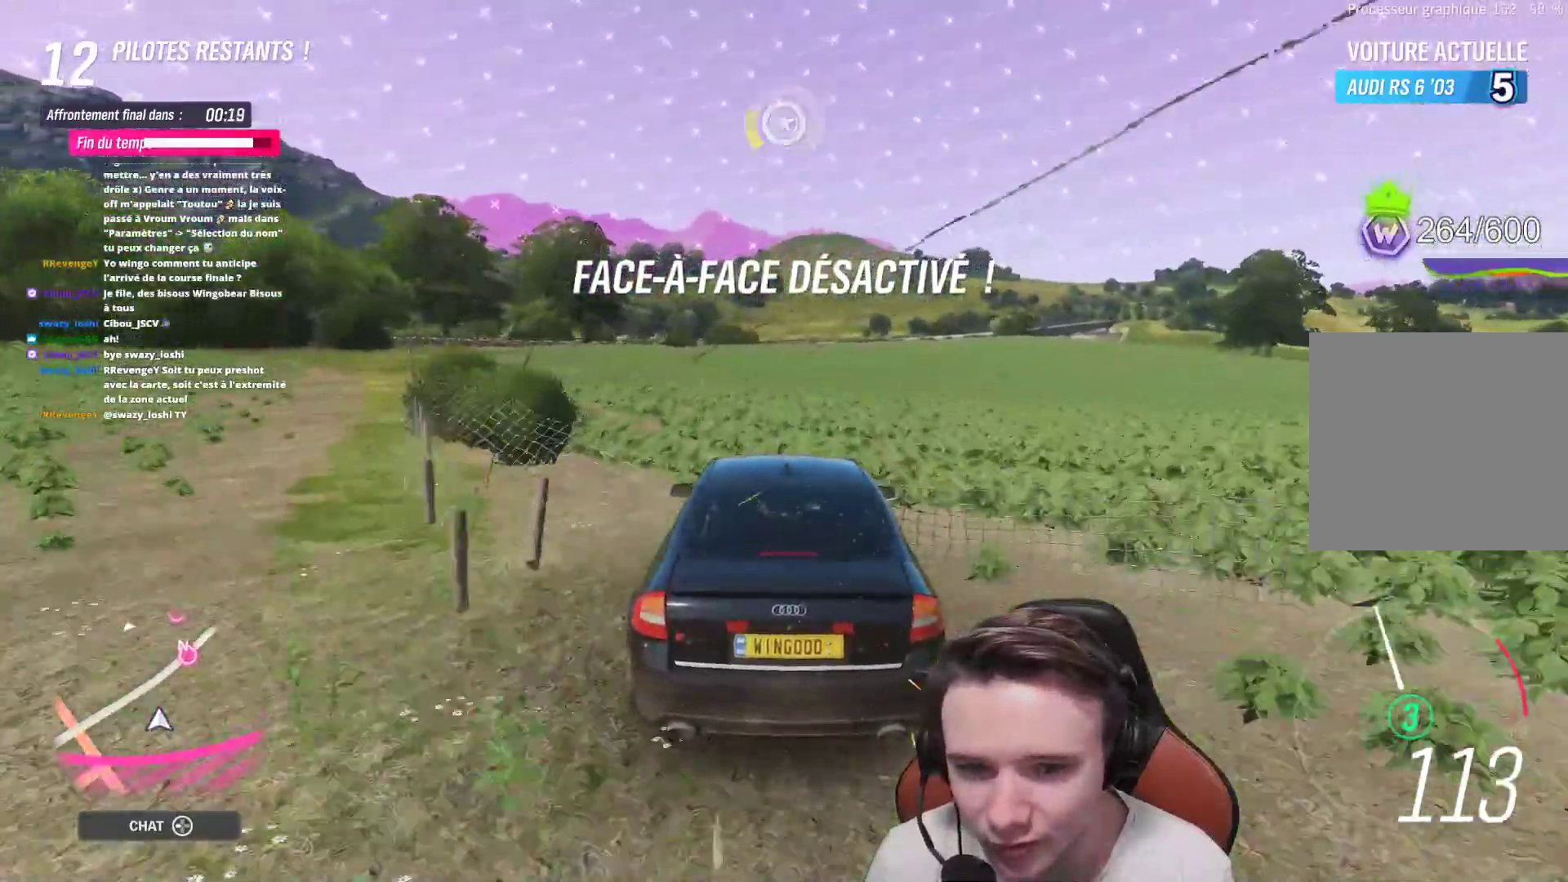
{"buttons": ["R2"], "left_stick": "center", "right_stick": "center", "events": [[200, "left_stick", "right"], [317, "left_stick", "center"]]}
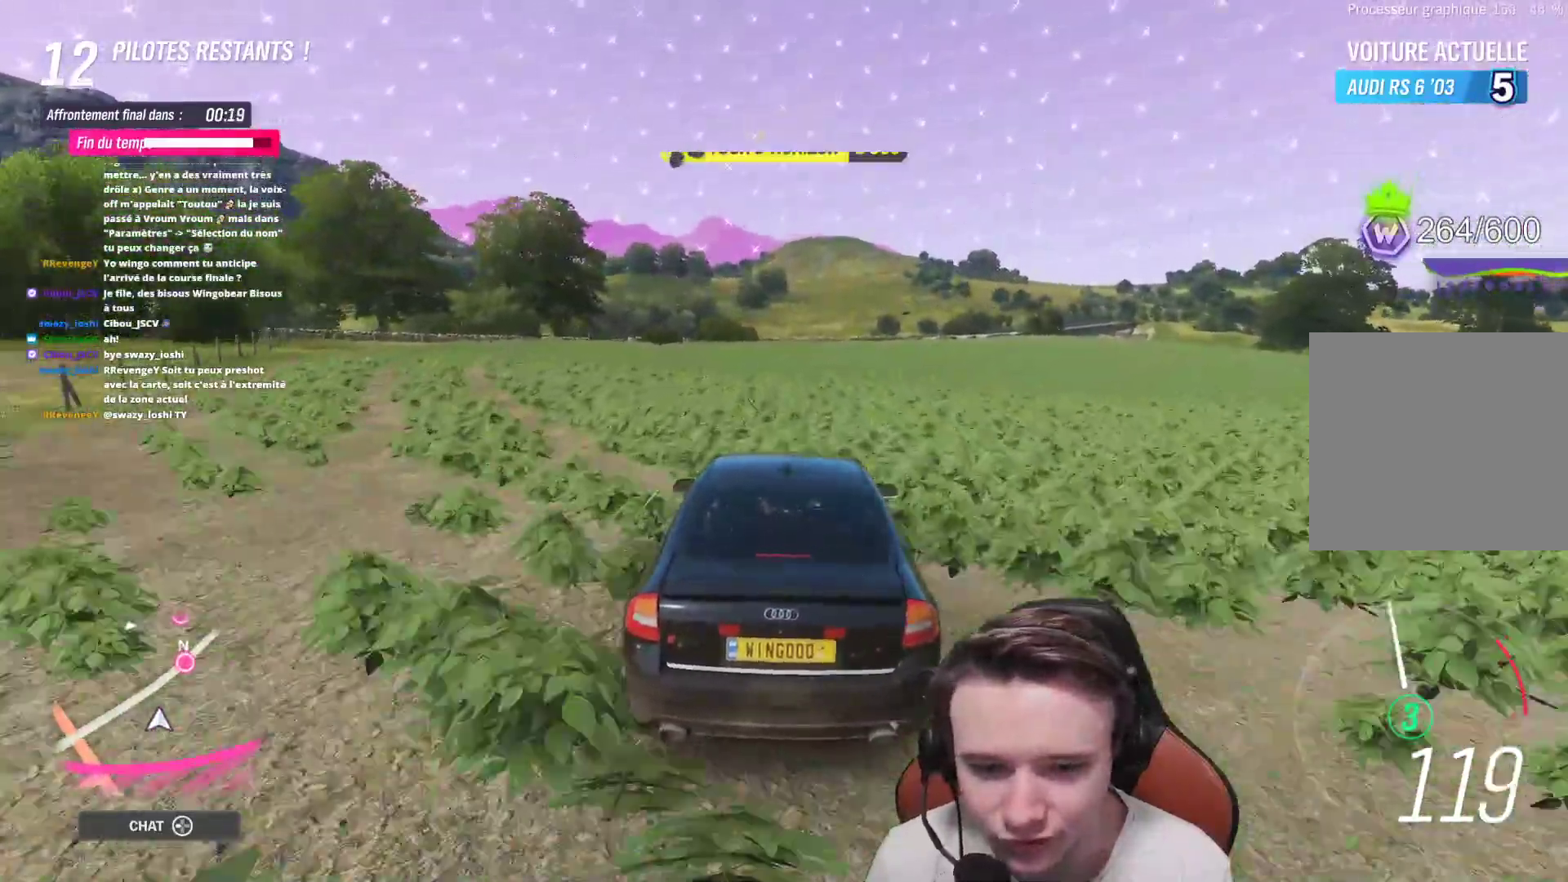
{"buttons": ["R2"], "left_stick": "center", "right_stick": "center", "events": []}
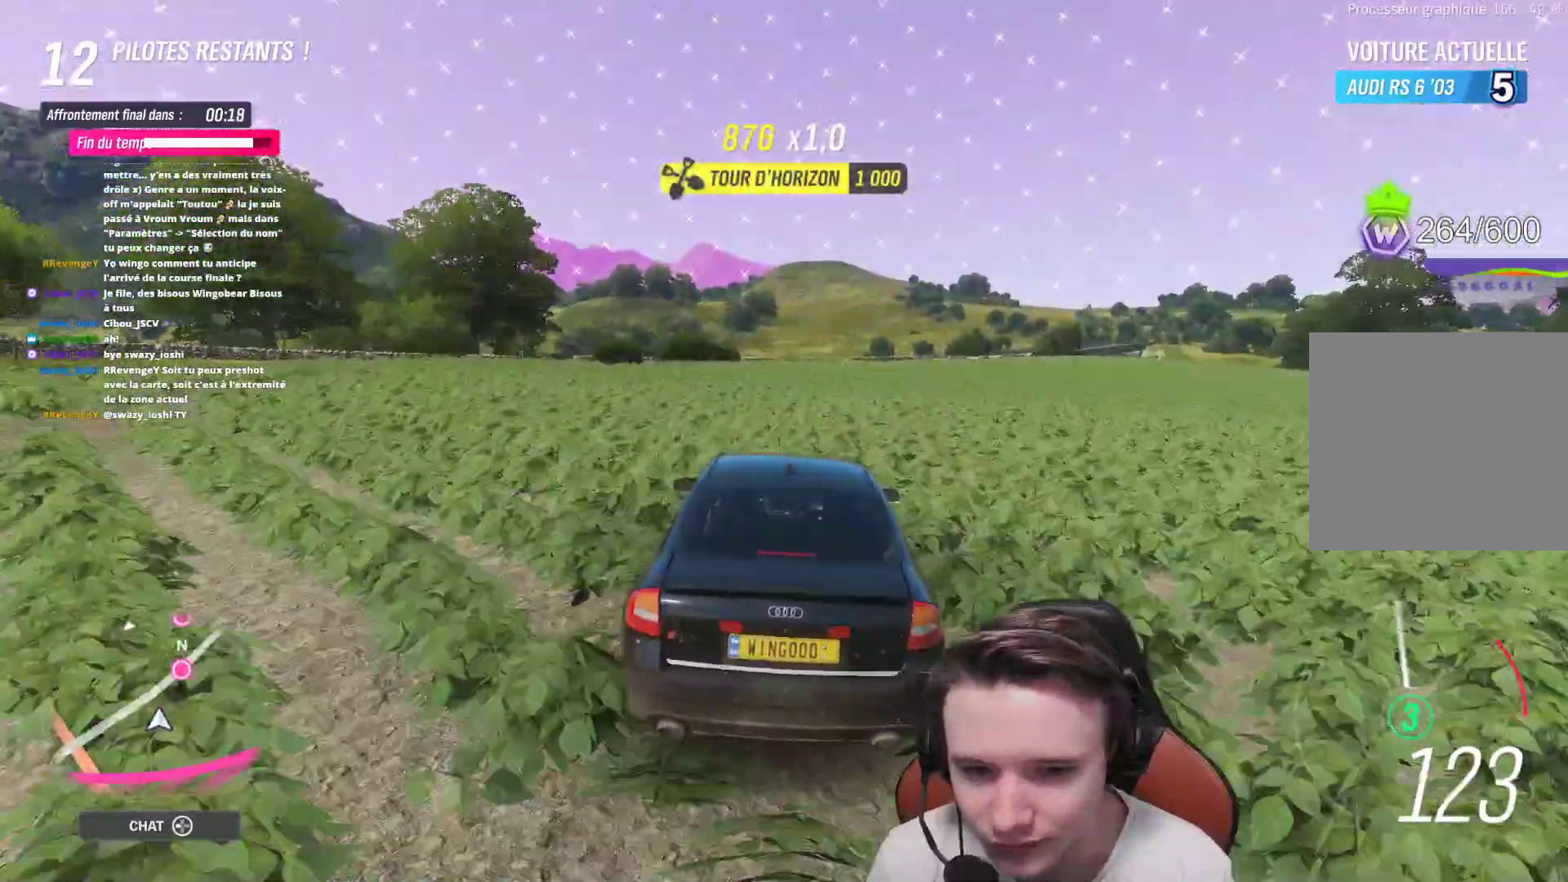
{"buttons": [], "left_stick": "center", "right_stick": "center", "events": [[17, "DPAD_UP", "down"], [17, "R2", "up"], [117, "DPAD_UP", "up"]]}
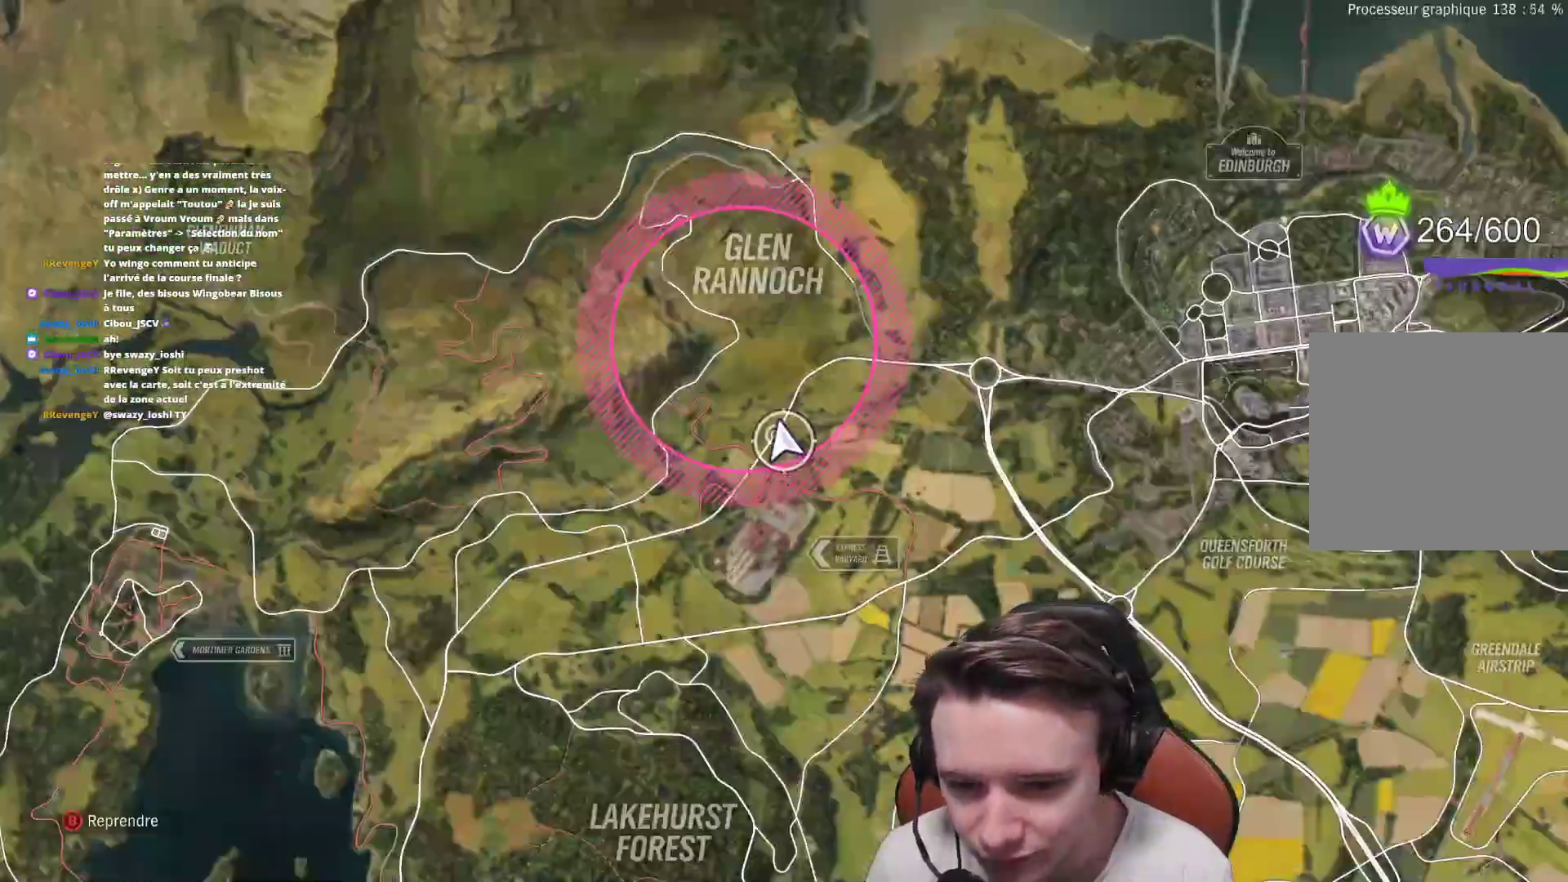
{"buttons": [], "left_stick": "down", "right_stick": "center", "events": [[67, "left_stick", "down"], [200, "left_stick", "down-right"], [400, "left_stick", "down"]]}
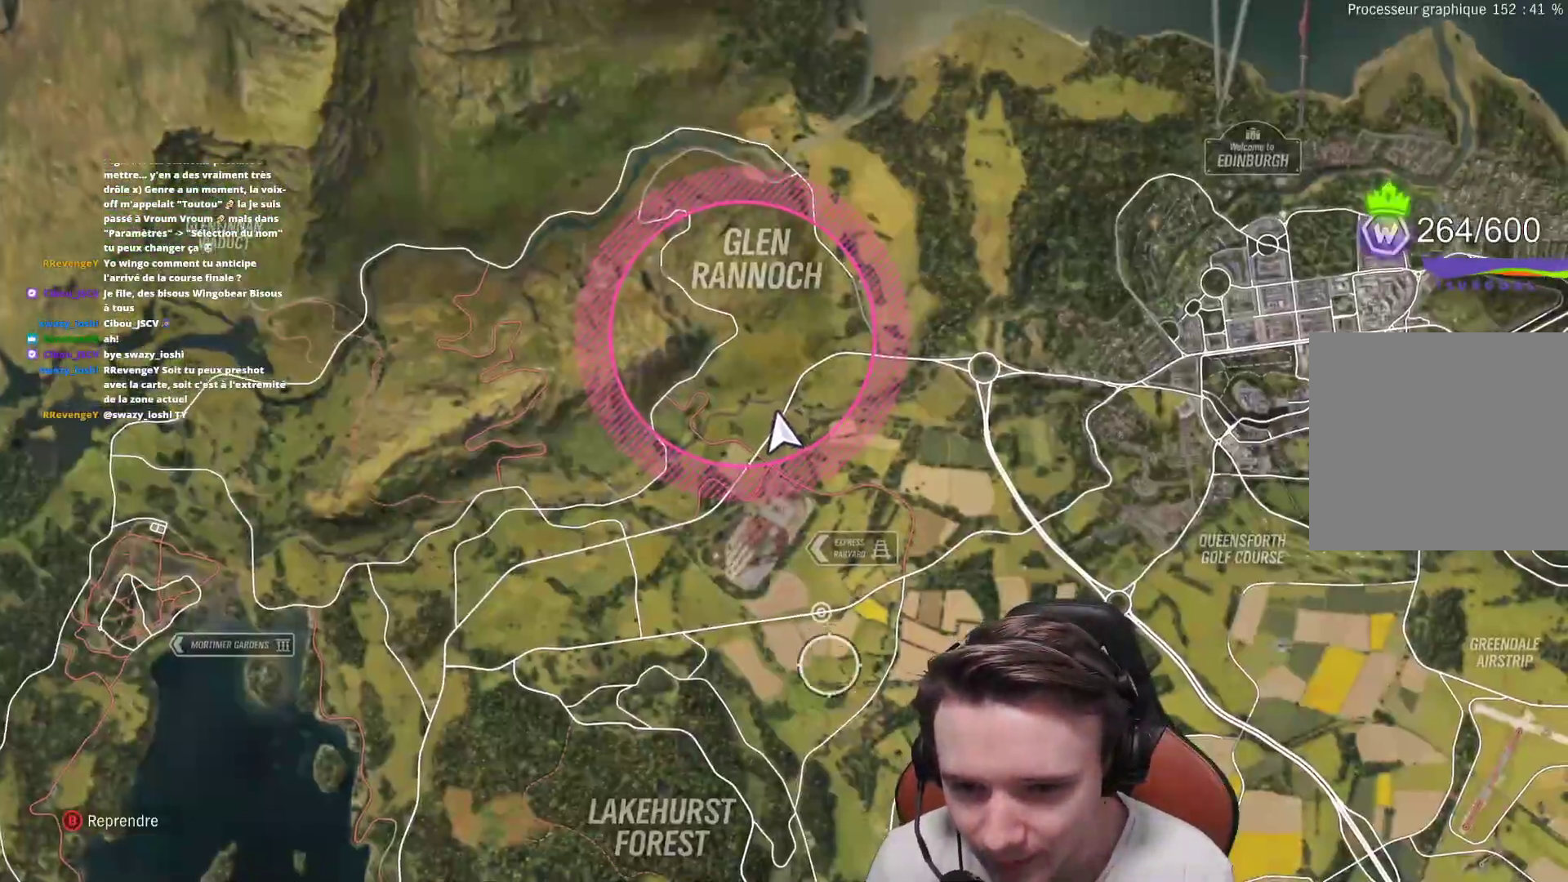
{"buttons": [], "left_stick": "down-left", "right_stick": "center", "events": [[133, "left_stick", "down-left"]]}
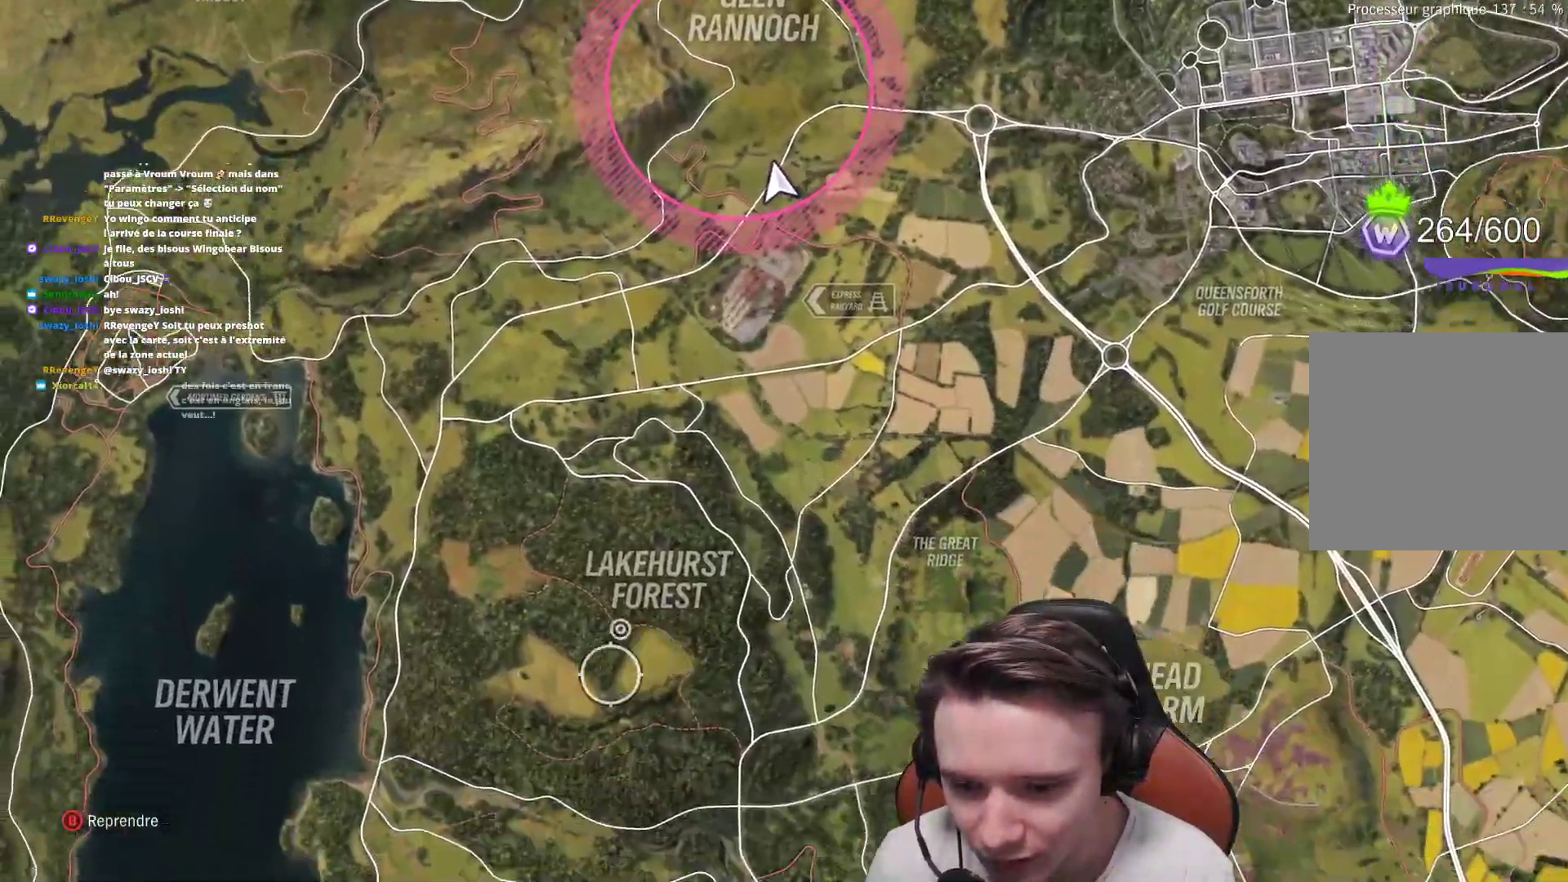
{"buttons": [], "left_stick": "up-right", "right_stick": "center", "events": [[100, "left_stick", "up-left"], [217, "left_stick", "up"], [383, "left_stick", "up-right"]]}
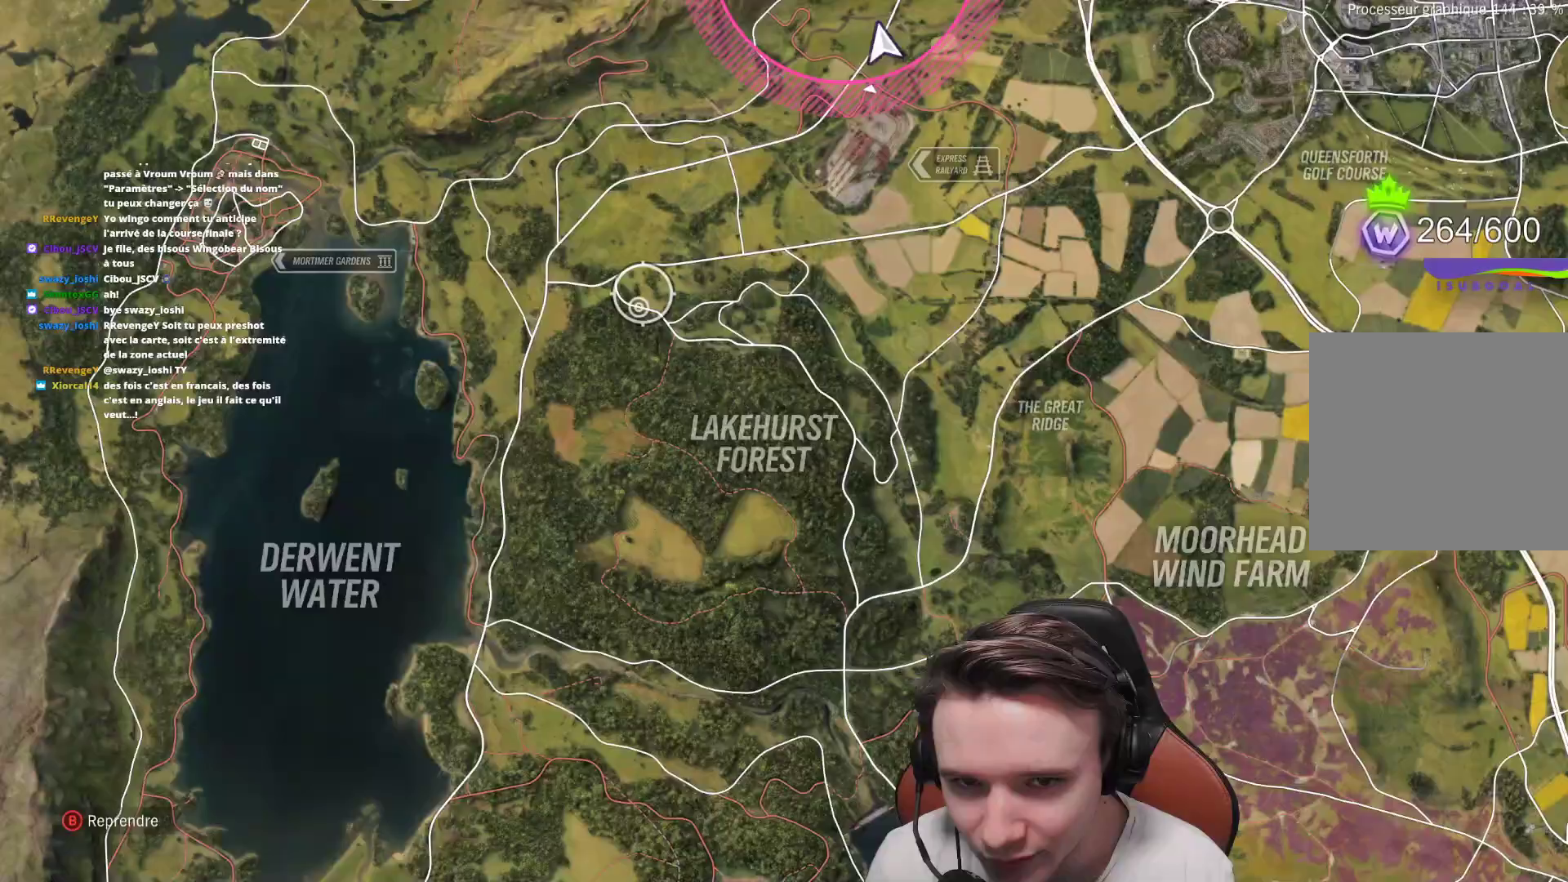
{"buttons": [], "left_stick": "up-right", "right_stick": "center", "events": []}
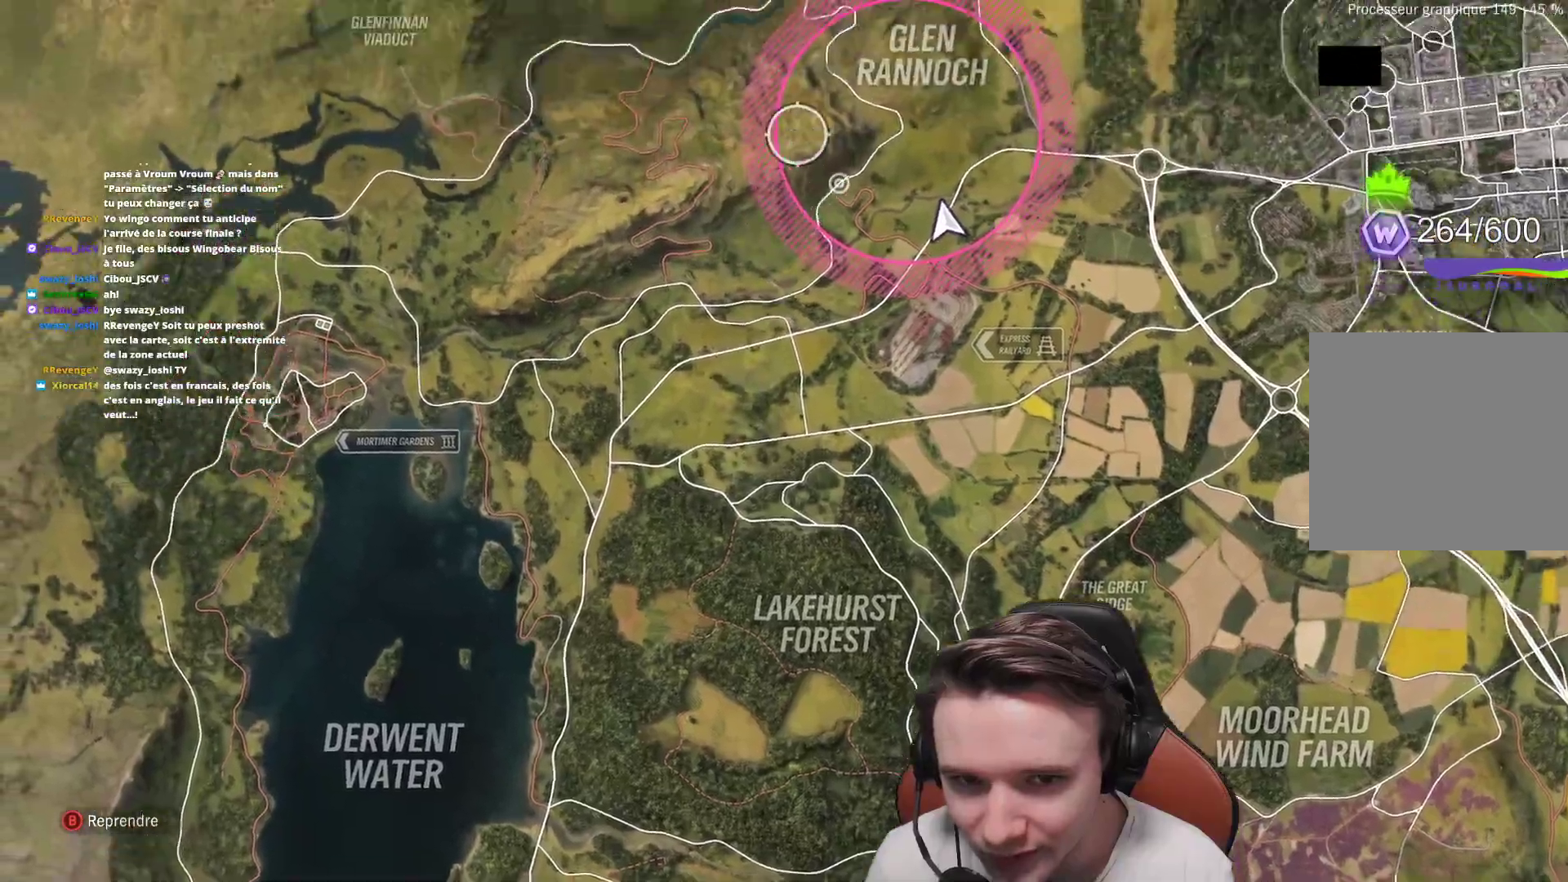
{"buttons": [], "left_stick": "up-right", "right_stick": "center", "events": []}
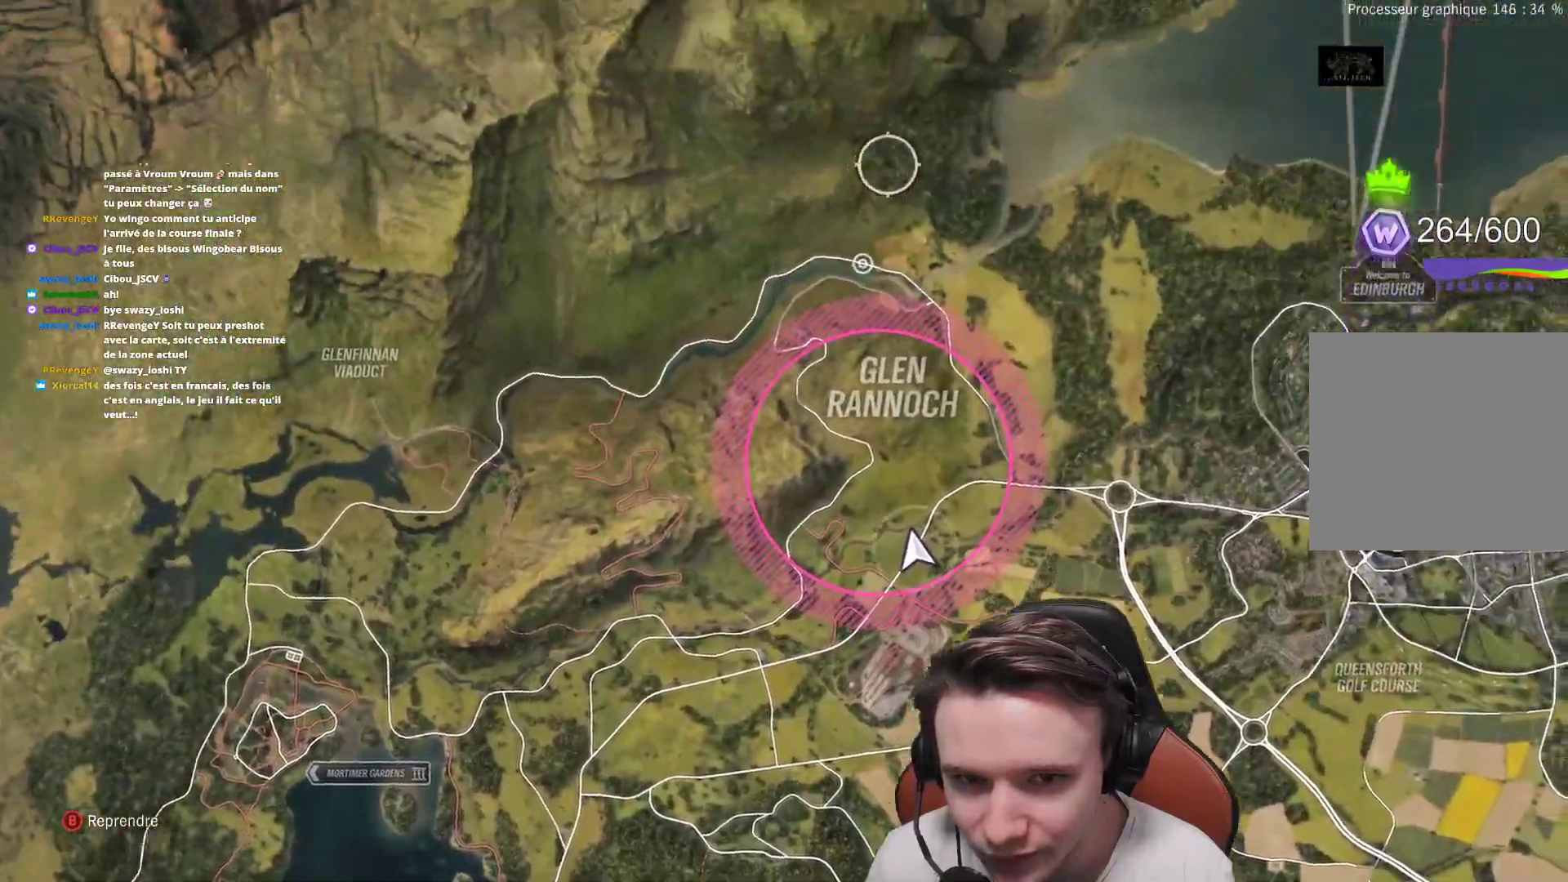
{"buttons": [], "left_stick": "up-right", "right_stick": "center", "events": []}
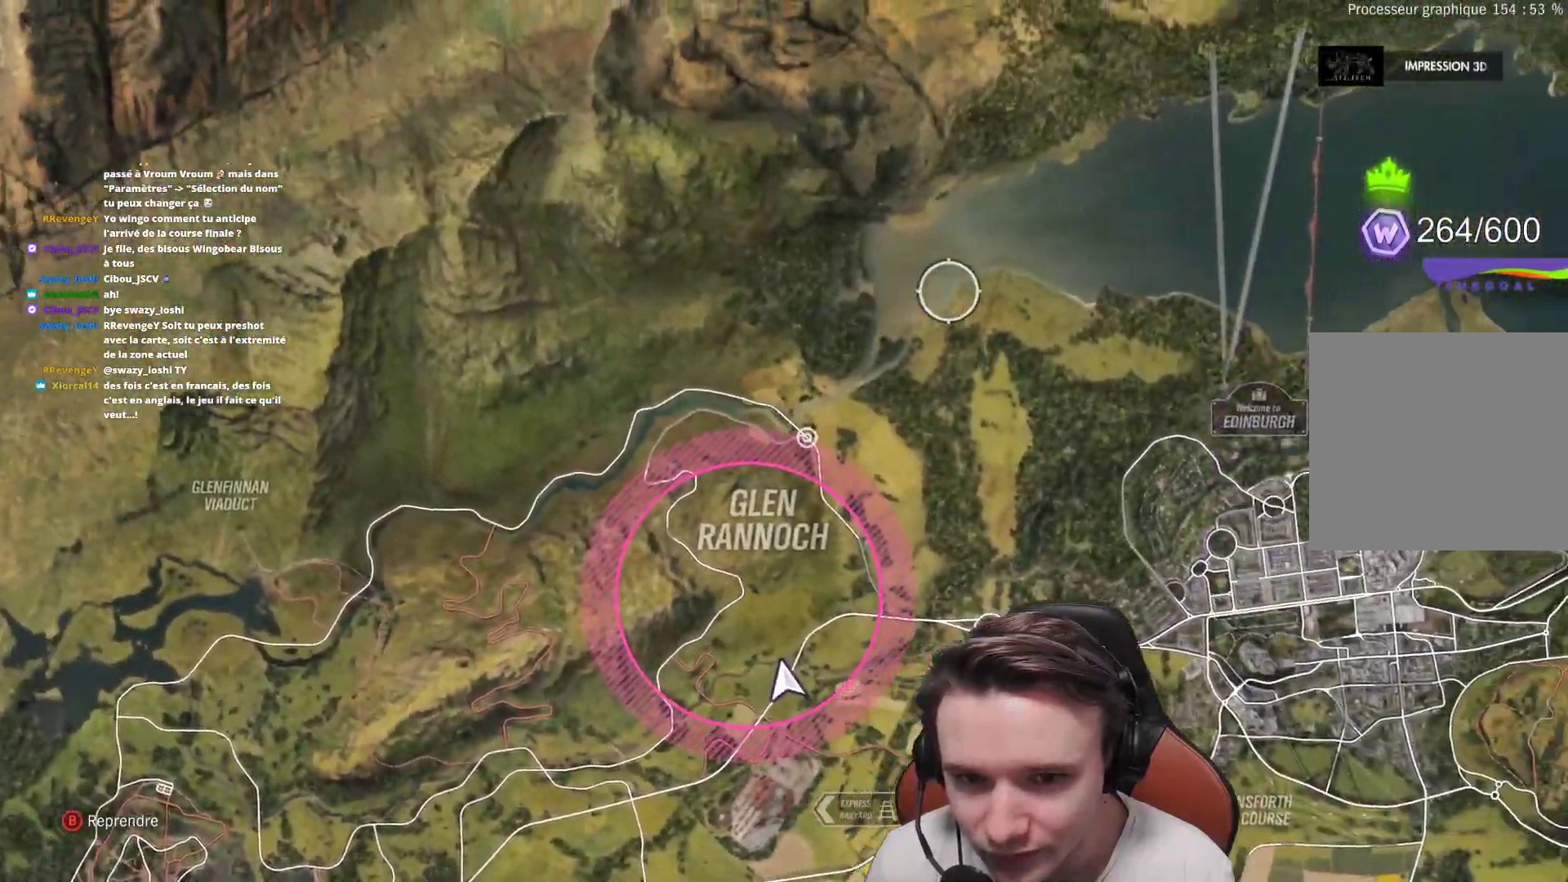
{"buttons": [], "left_stick": "down-right", "right_stick": "center", "events": [[17, "left_stick", "center"], [233, "left_stick", "down"], [500, "left_stick", "down-right"]]}
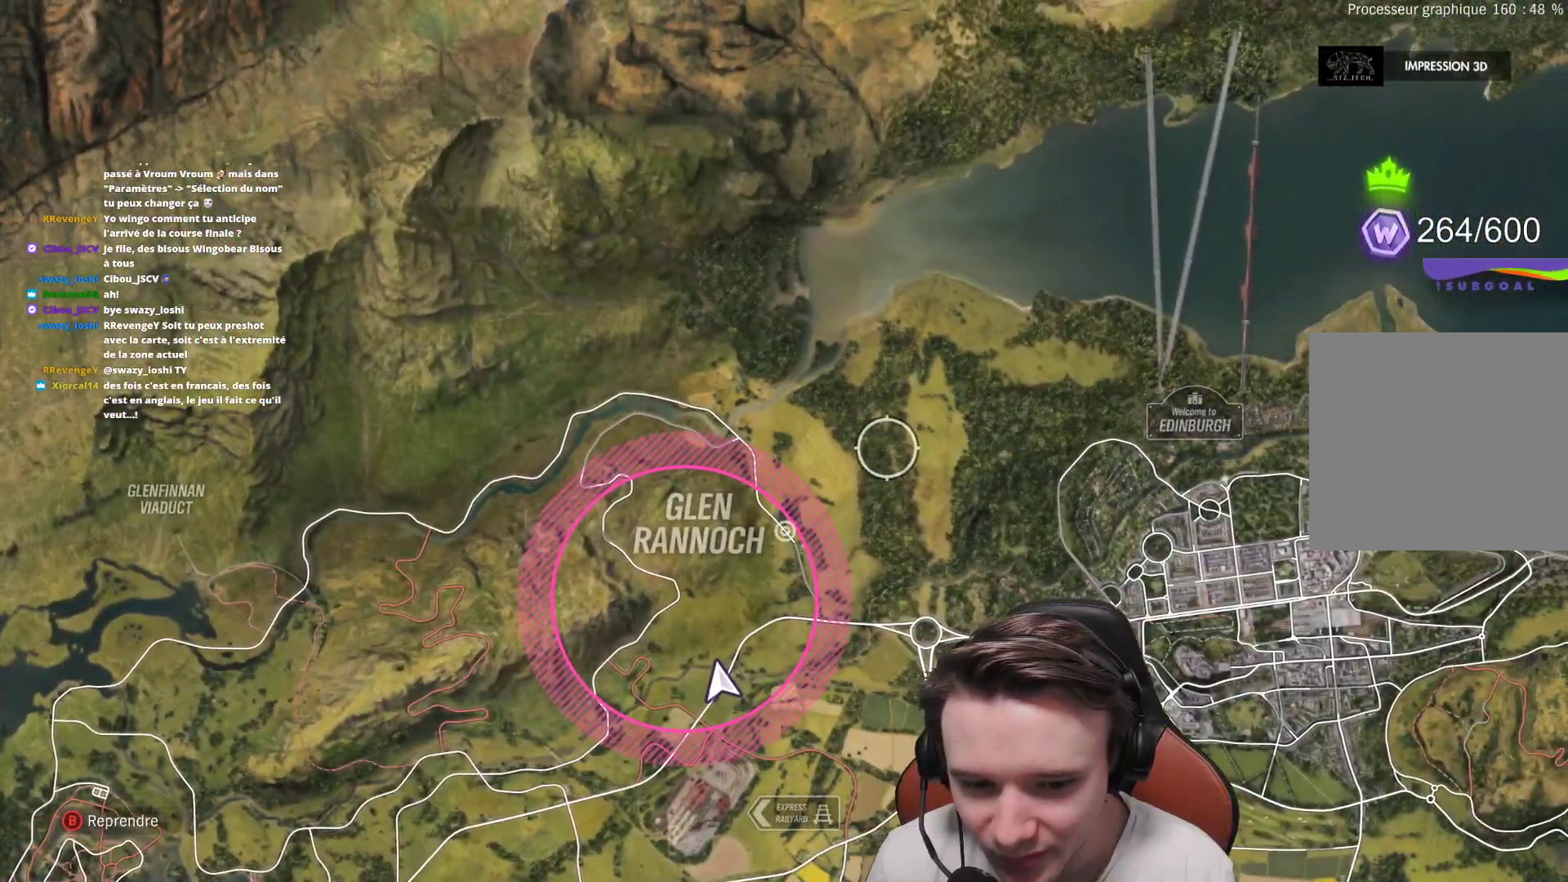
{"buttons": ["B"], "left_stick": "center", "right_stick": "center", "events": [[283, "left_stick", "center"], [433, "B", "down"]]}
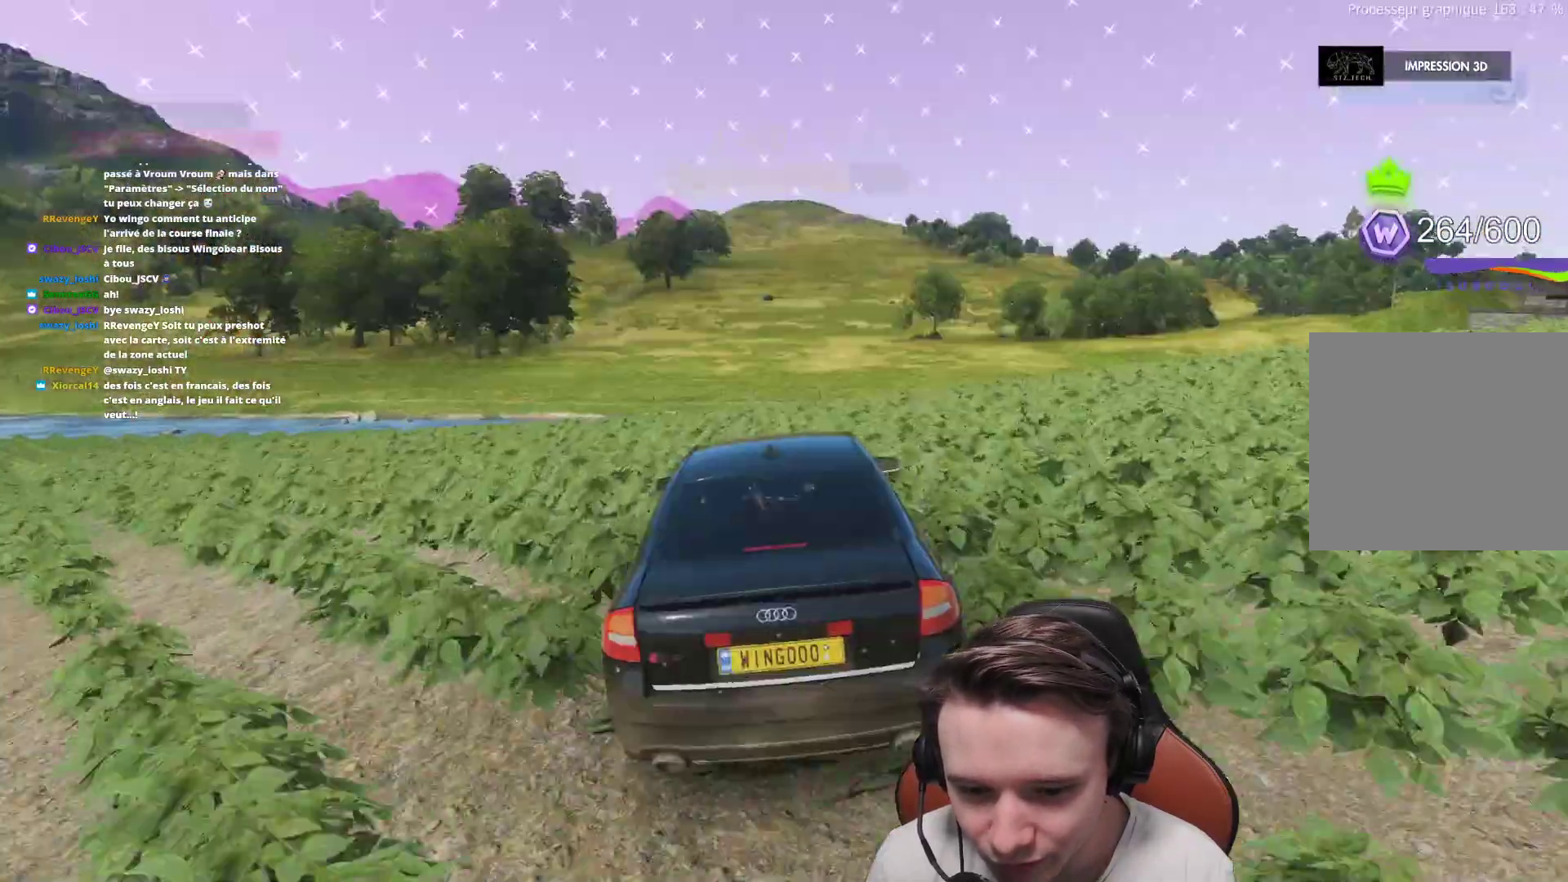
{"buttons": ["A"], "left_stick": "right", "right_stick": "center", "events": [[17, "B", "up"], [83, "left_stick", "right"], [183, "A", "down"]]}
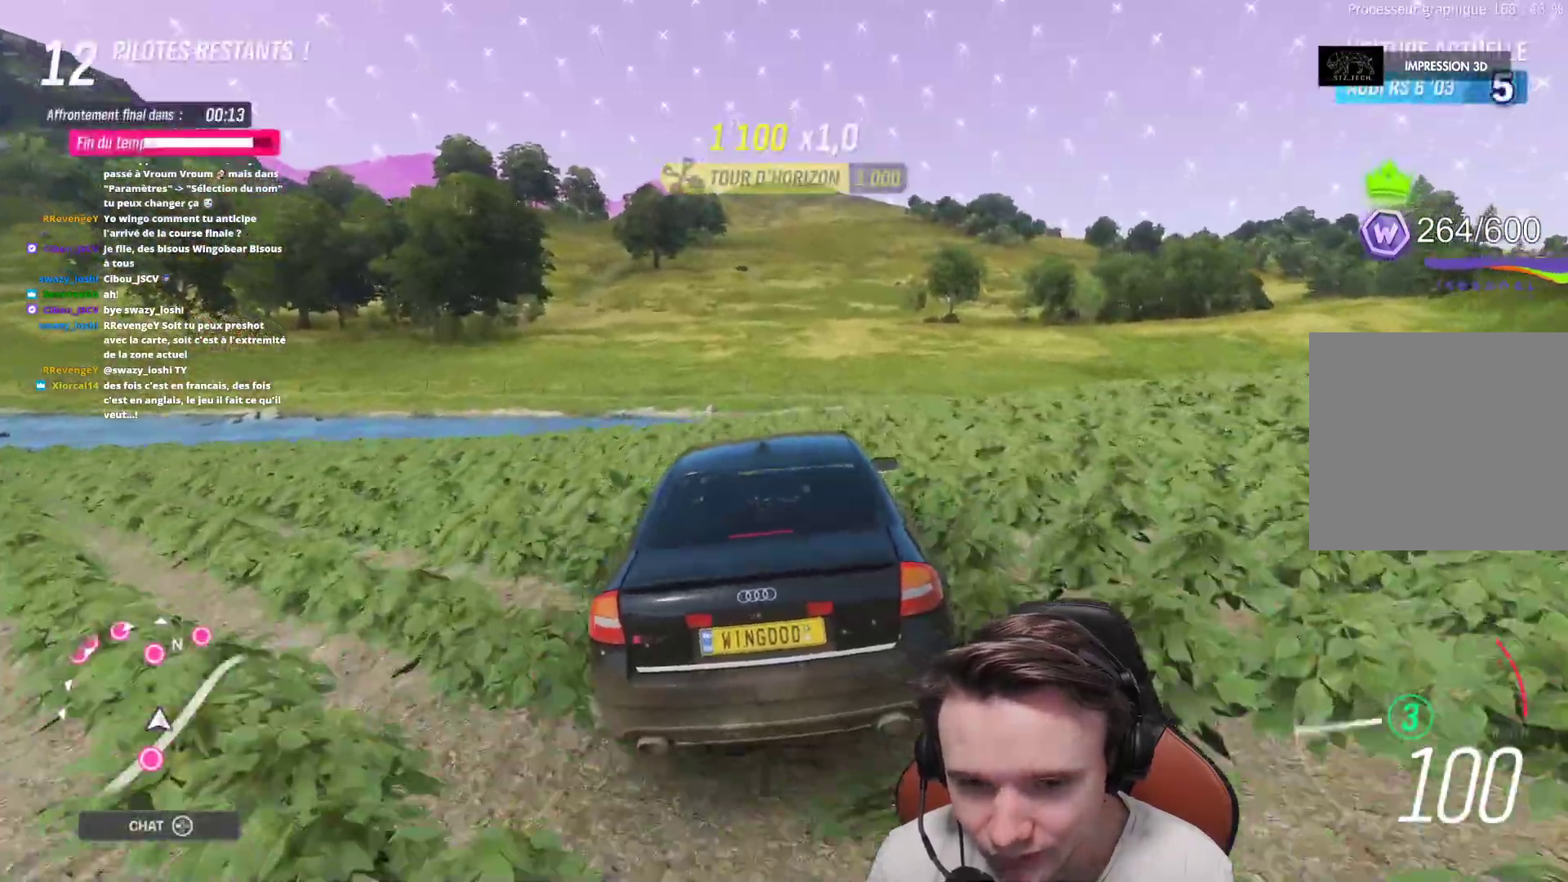
{"buttons": [], "left_stick": "right", "right_stick": "center", "events": [[200, "A", "up"]]}
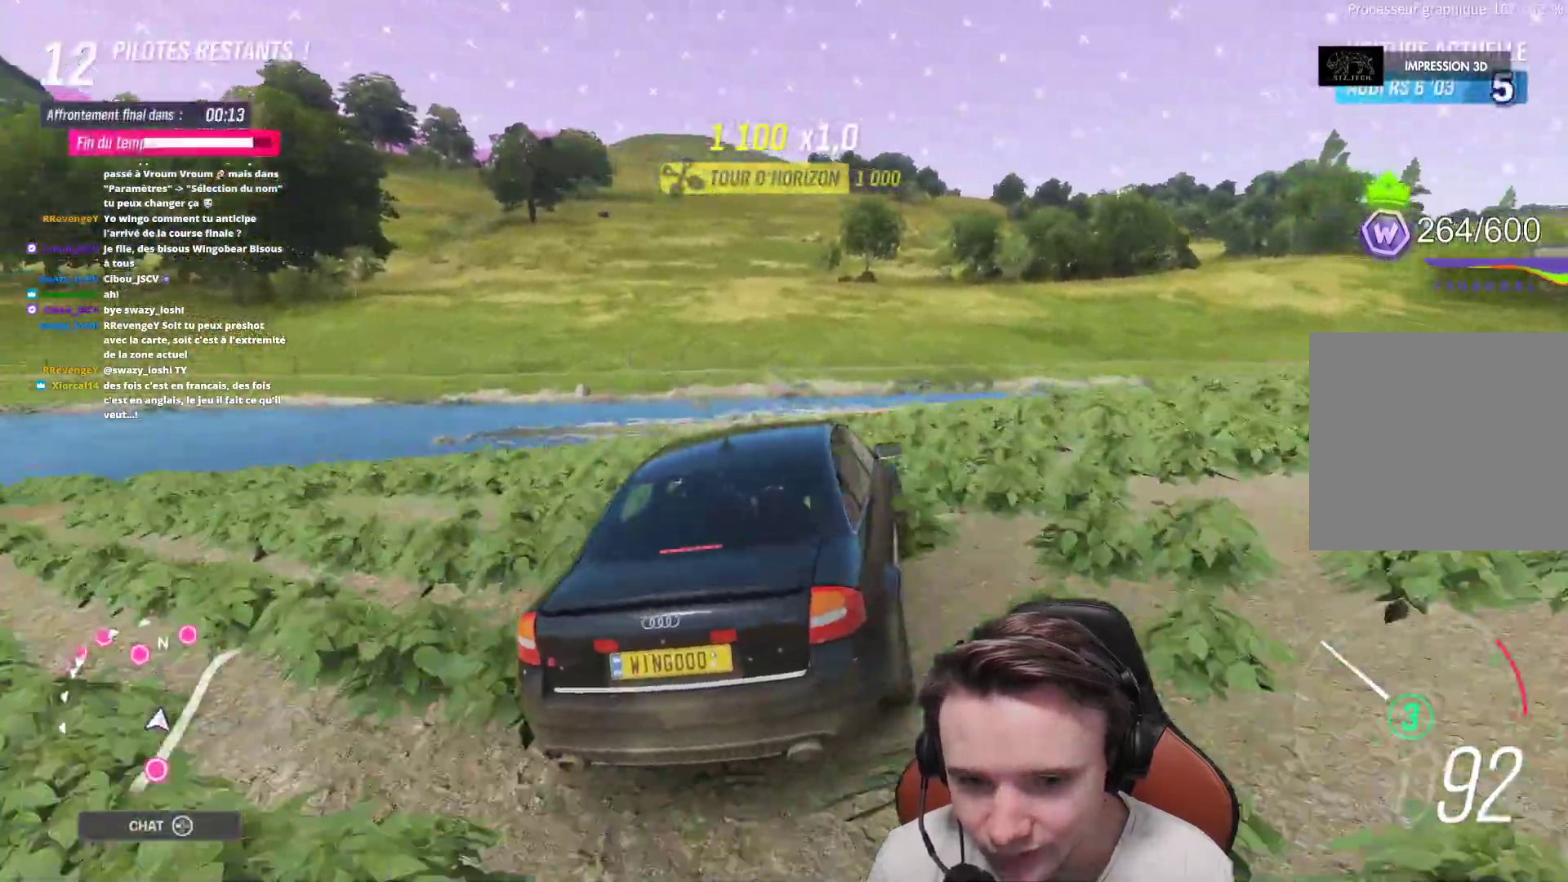
{"buttons": [], "left_stick": "center", "right_stick": "center", "events": [[67, "left_stick", "center"], [150, "left_stick", "up-left"], [217, "left_stick", "center"], [367, "left_stick", "up-left"], [483, "left_stick", "center"]]}
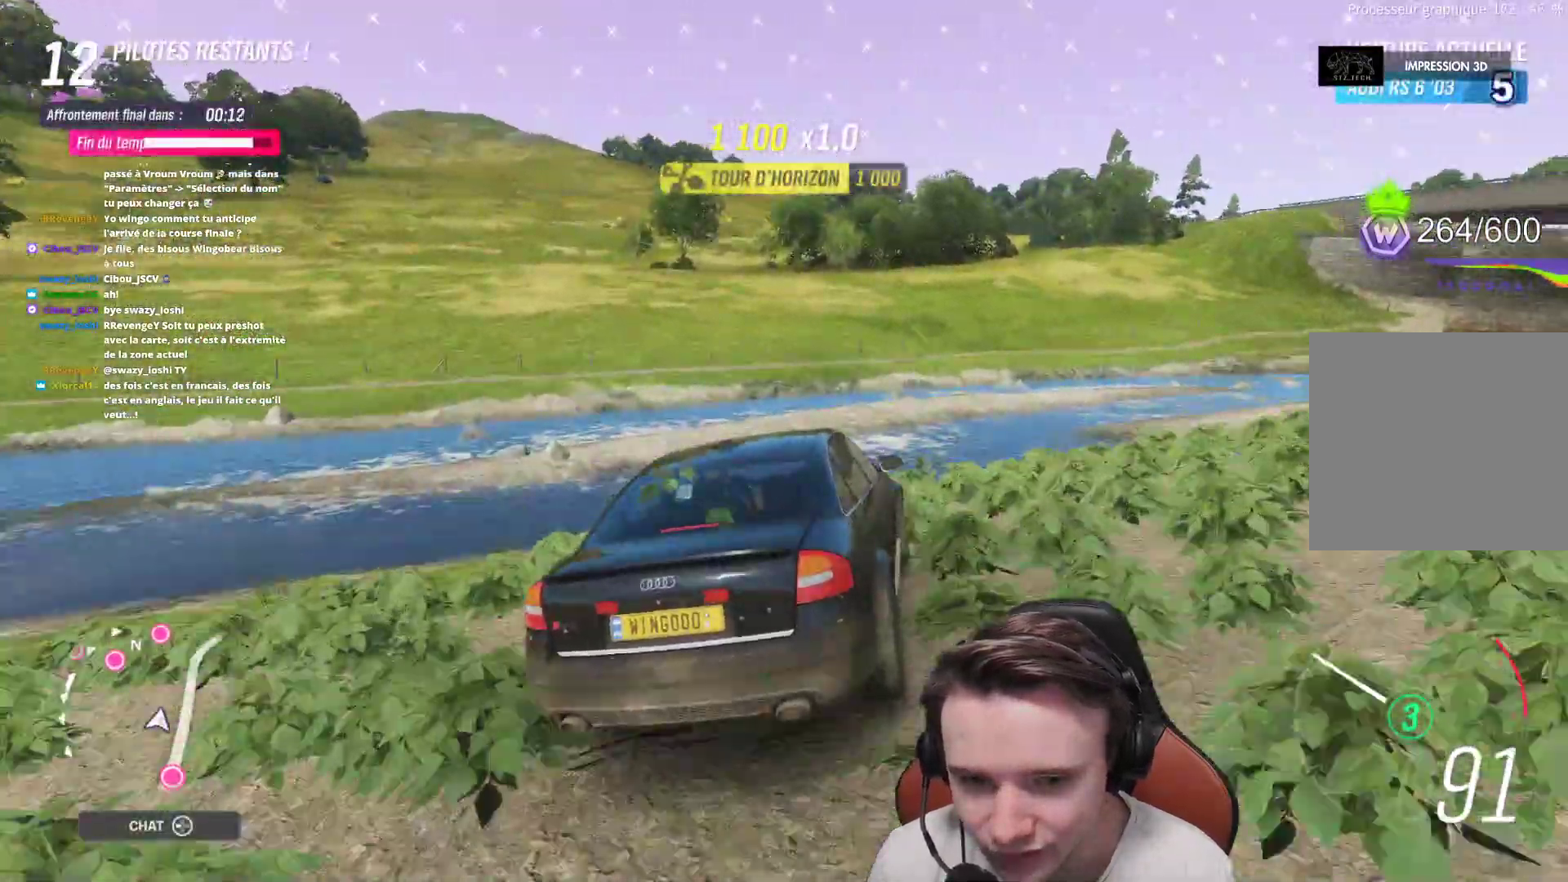
{"buttons": ["R2"], "left_stick": "up-left", "right_stick": "center", "events": [[33, "left_stick", "up-left"], [150, "R2", "down"], [283, "left_stick", "center"], [367, "left_stick", "up-left"]]}
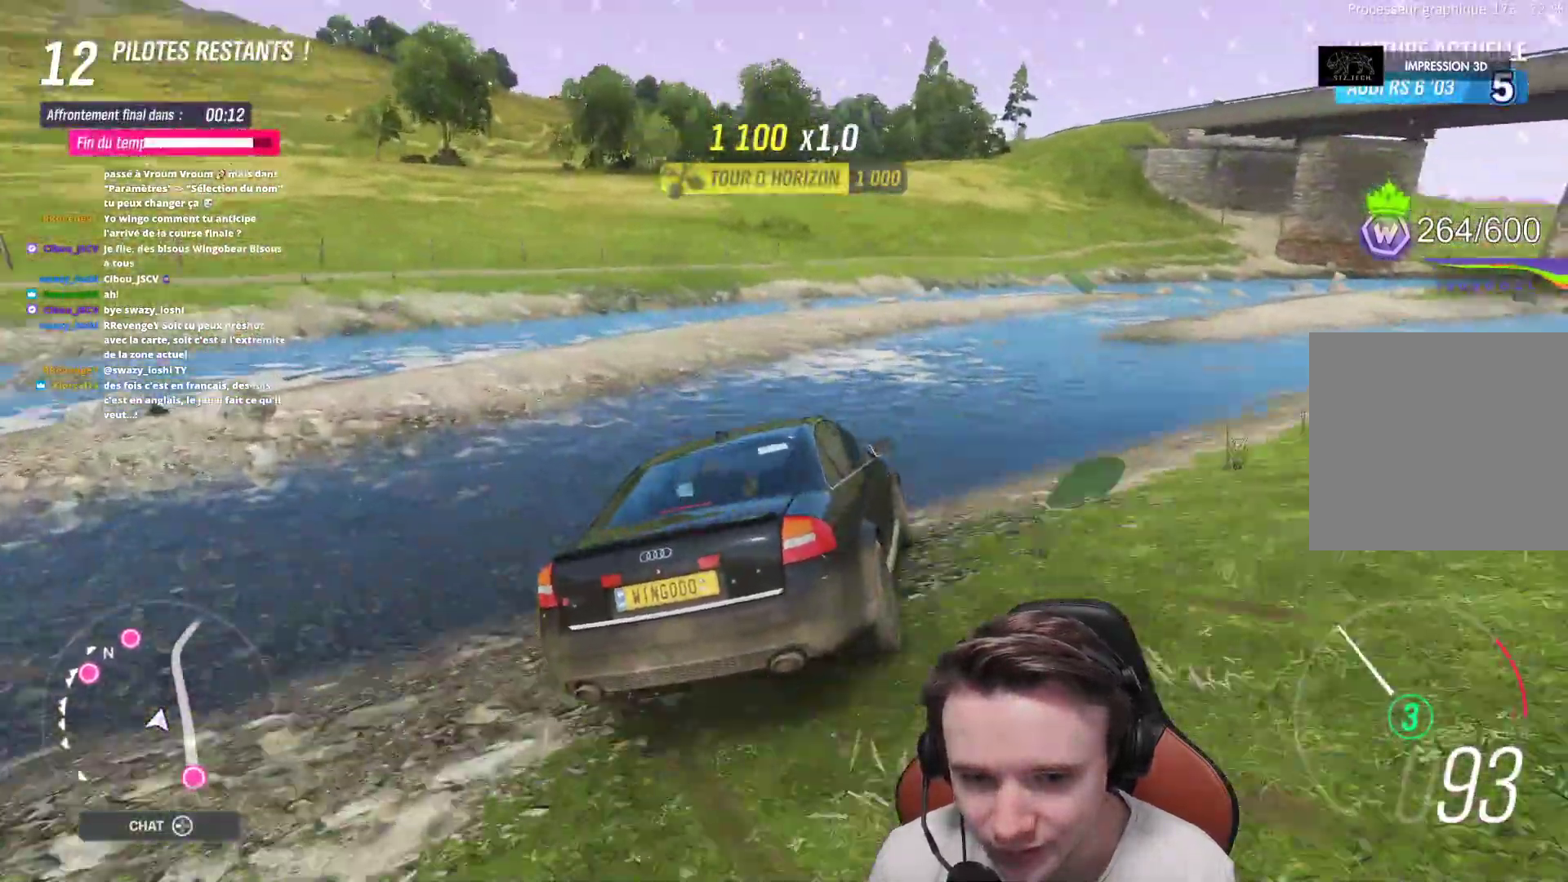
{"buttons": ["R2"], "left_stick": "up-left", "right_stick": "center", "events": [[83, "left_stick", "up-right"], [383, "left_stick", "up-left"]]}
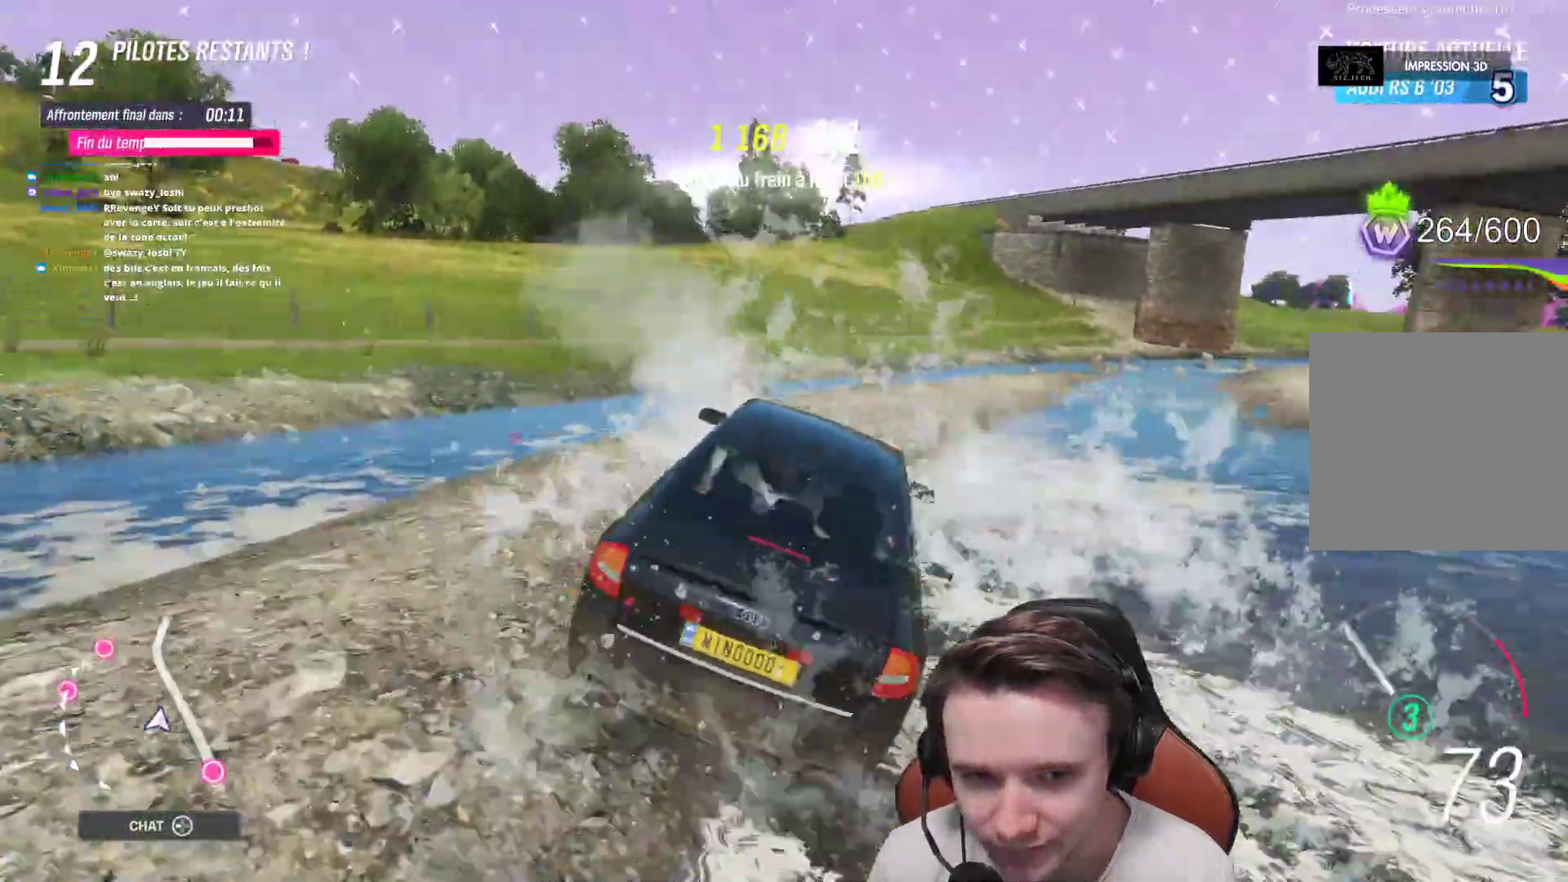
{"buttons": ["R2"], "left_stick": "up-left", "right_stick": "center", "events": []}
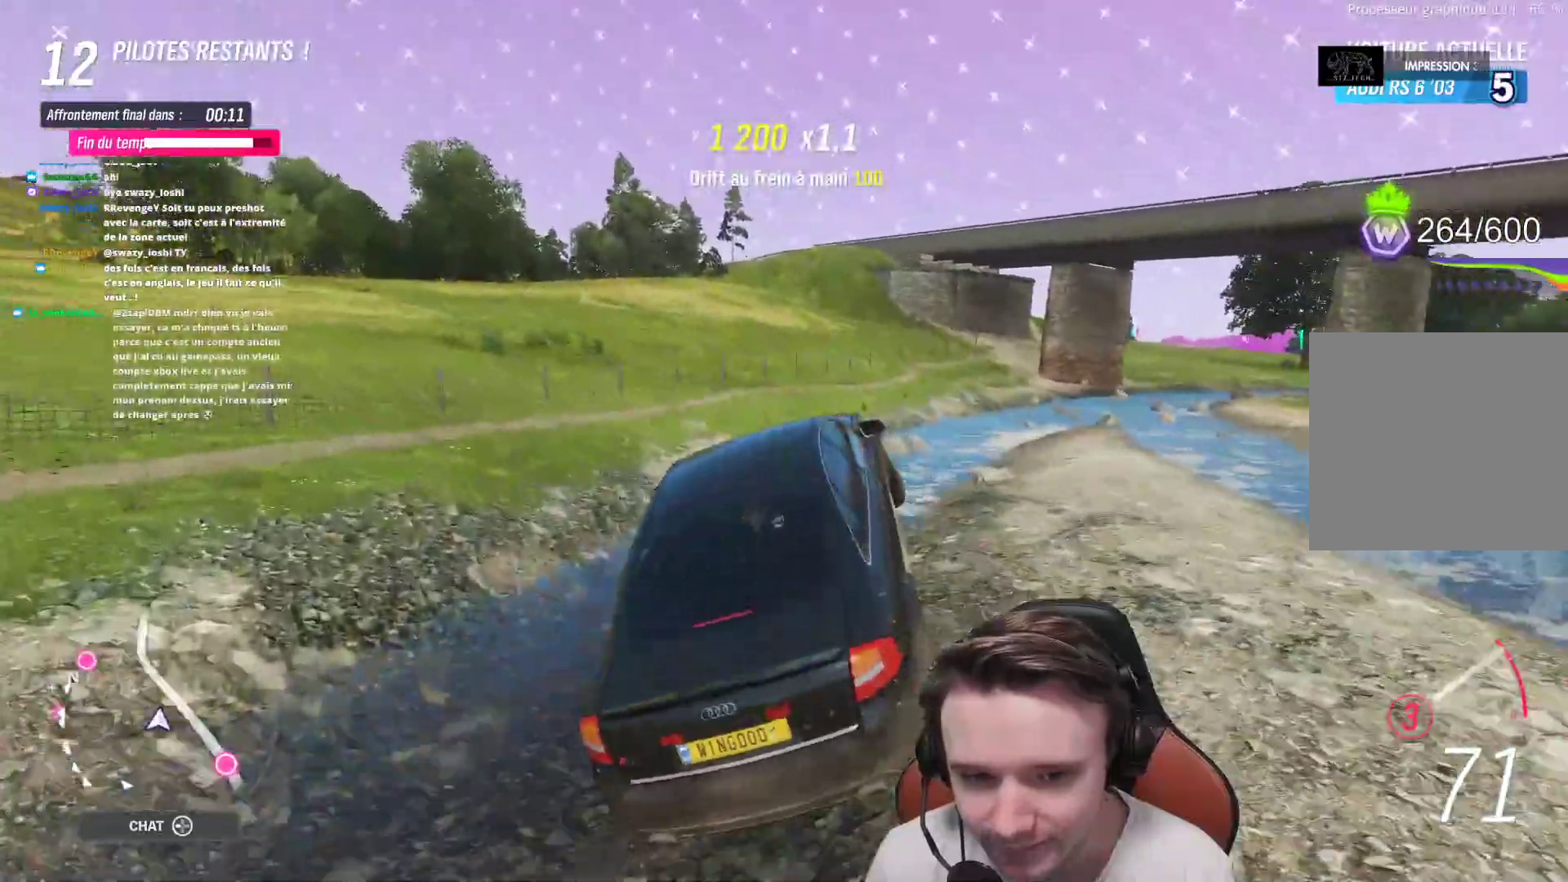
{"buttons": ["R2"], "left_stick": "up-left", "right_stick": "center", "events": []}